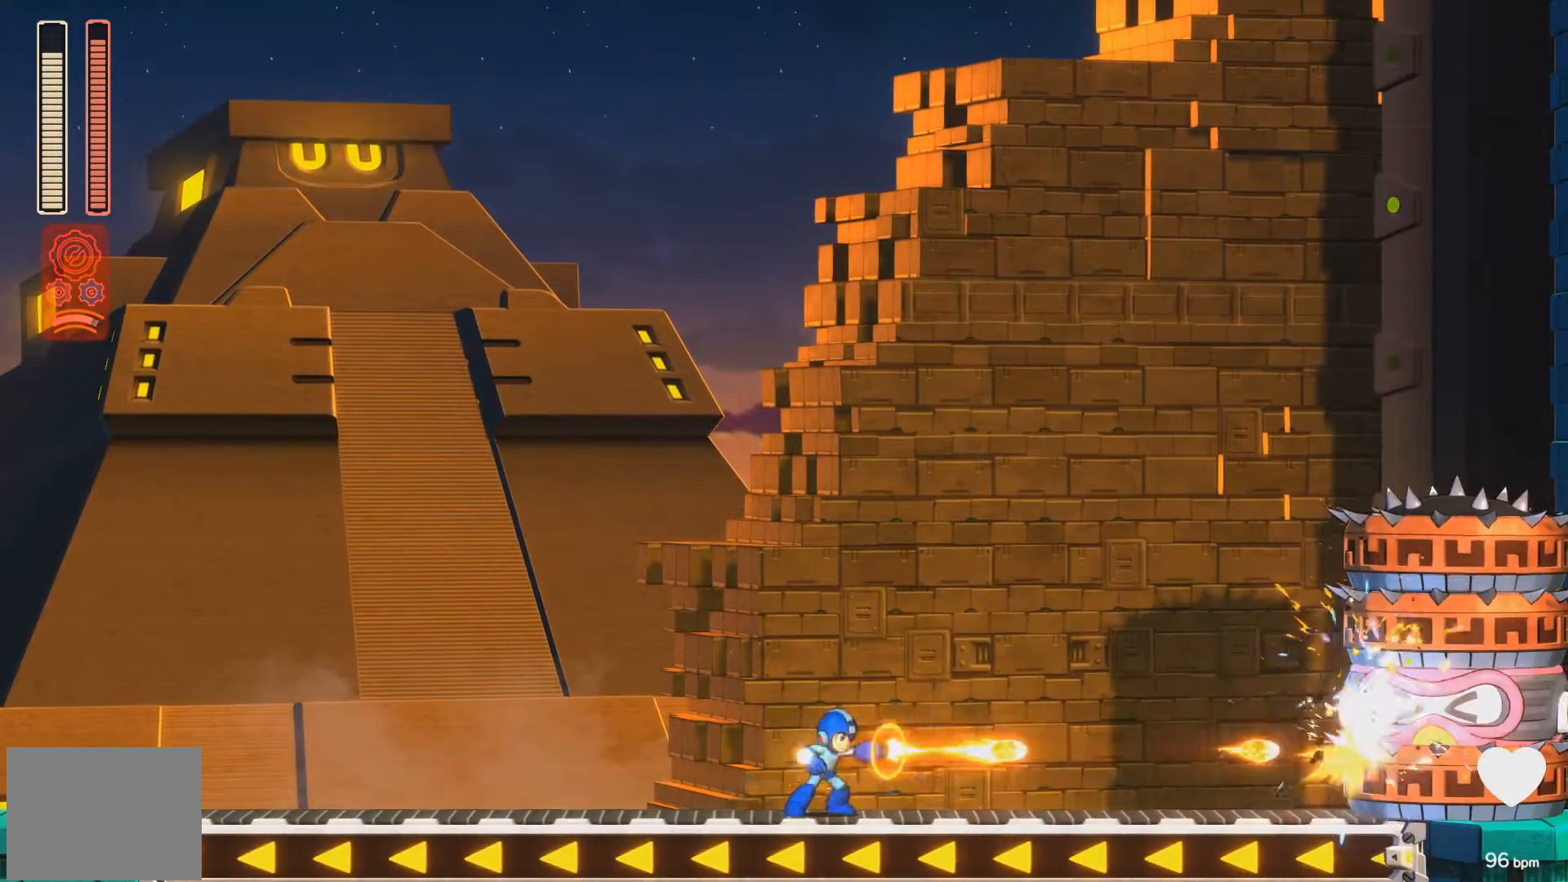
Gameplay with a controller (Xbox layout); each line is a JSON object with the inputs held at the frame after it. "events" lists button and stick changes between this image and that frame as [ms after this image, input, new state], when the widget could be followed in between. Not read: L2 R2 left_stick right_stick.
{"buttons": [], "events": [[17, "X", "up"], [50, "A", "up"], [117, "X", "down"], [400, "X", "up"], [417, "A", "down"], [417, "X", "down"], [467, "A", "up"], [467, "X", "up"]]}
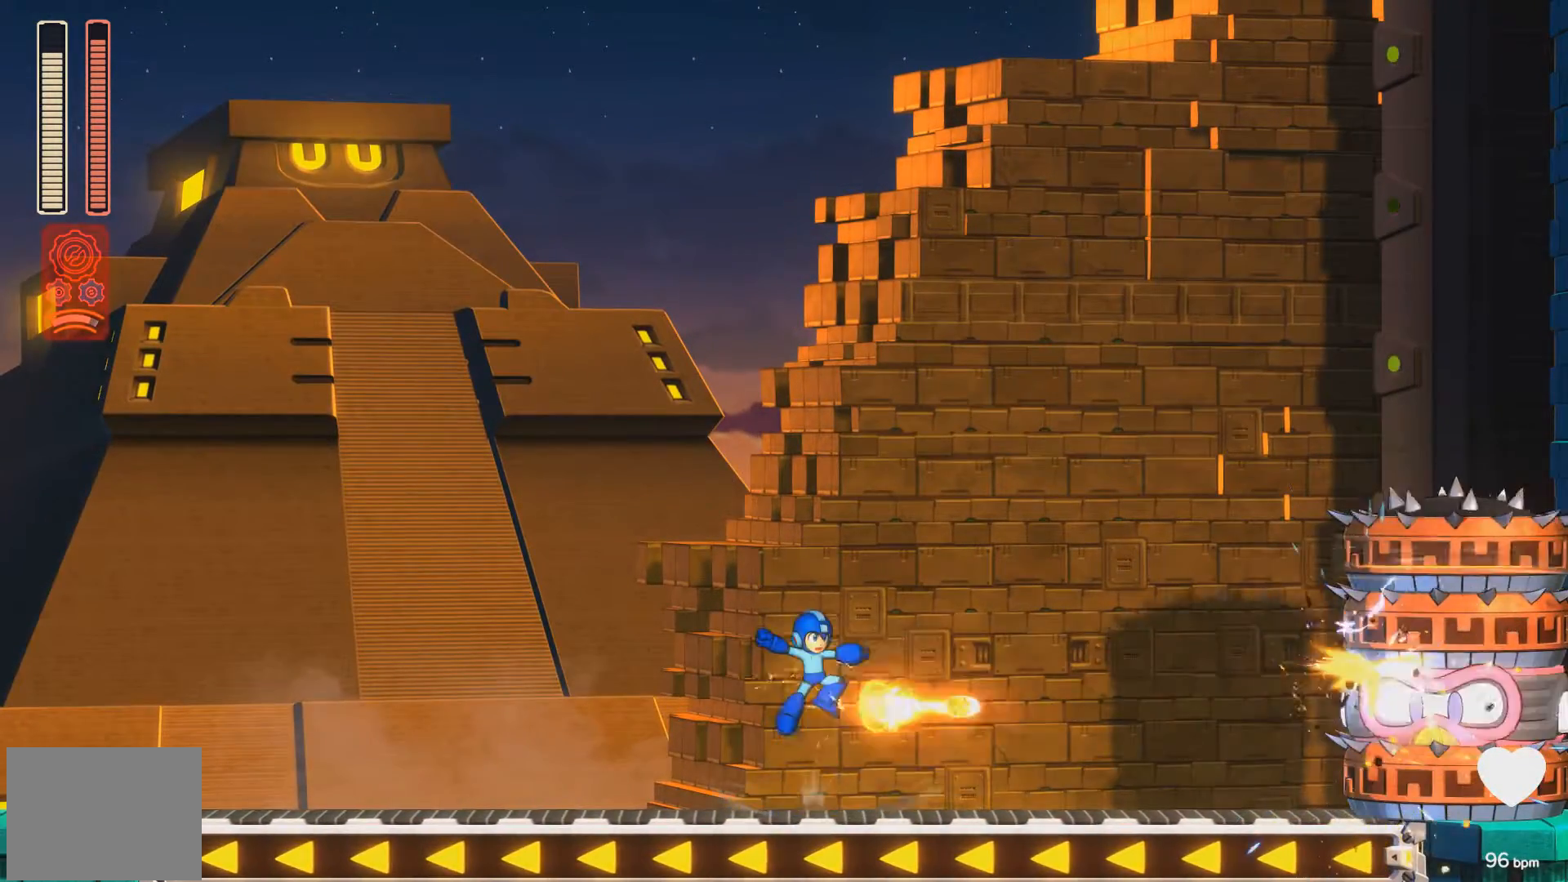
{"buttons": [], "events": [[33, "X", "down"], [100, "X", "up"], [150, "X", "down"], [217, "X", "up"], [283, "A", "down"], [283, "X", "down"], [333, "A", "up"], [333, "X", "up"], [417, "X", "down"], [450, "X", "up"]]}
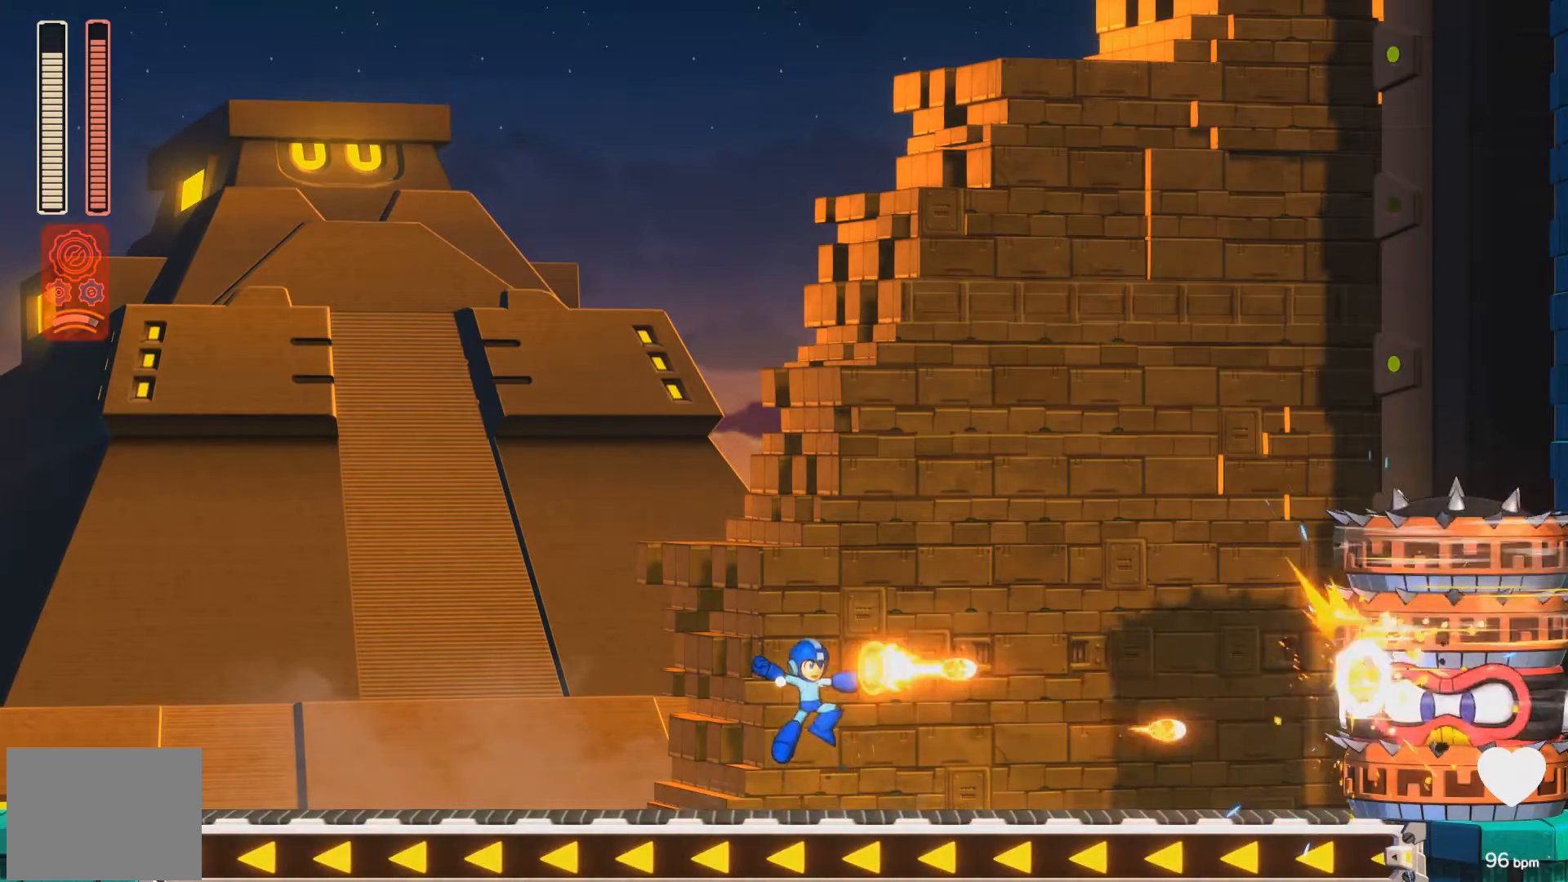
{"buttons": ["X"], "events": [[17, "X", "down"], [83, "X", "up"], [133, "X", "down"], [217, "X", "up"], [267, "X", "down"], [300, "X", "up"], [333, "X", "down"]]}
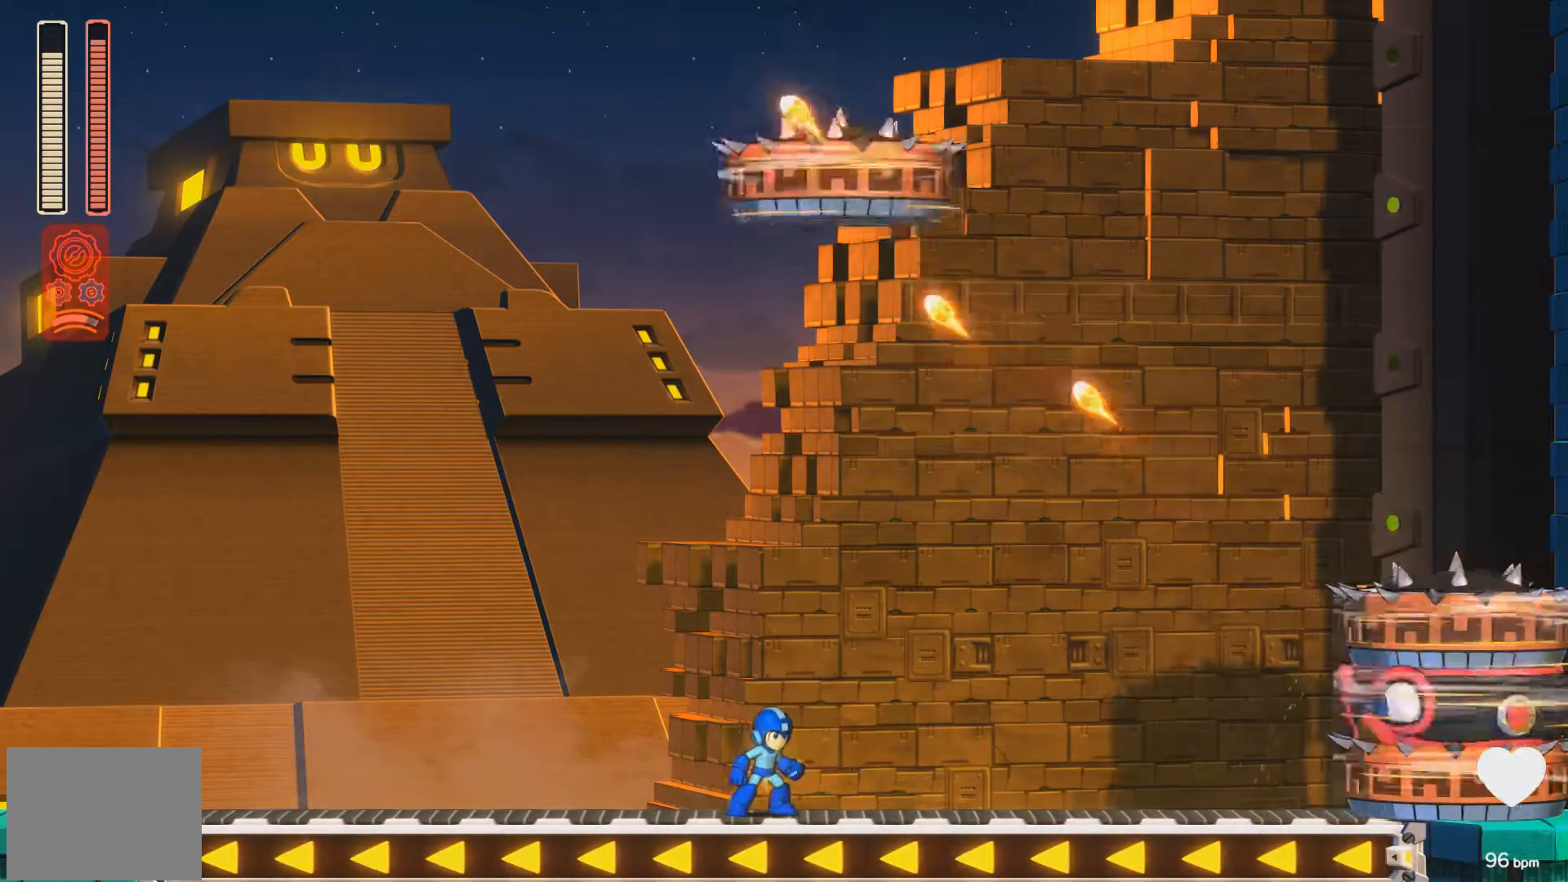
{"buttons": ["X", "DPAD_RIGHT"], "events": [[217, "DPAD_RIGHT", "down"]]}
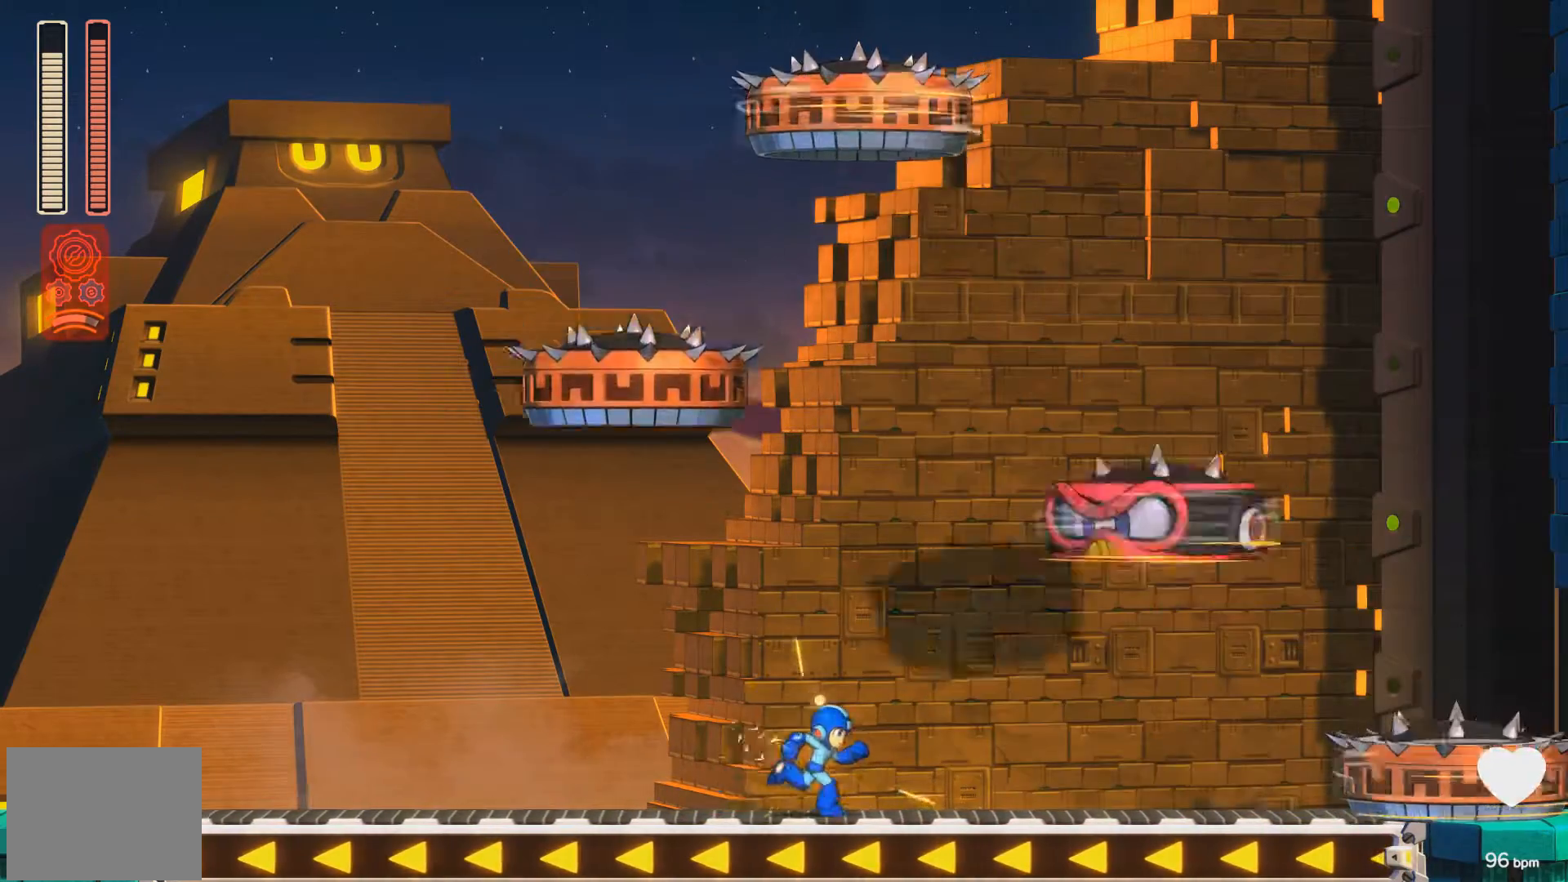
{"buttons": ["X", "DPAD_RIGHT"], "events": []}
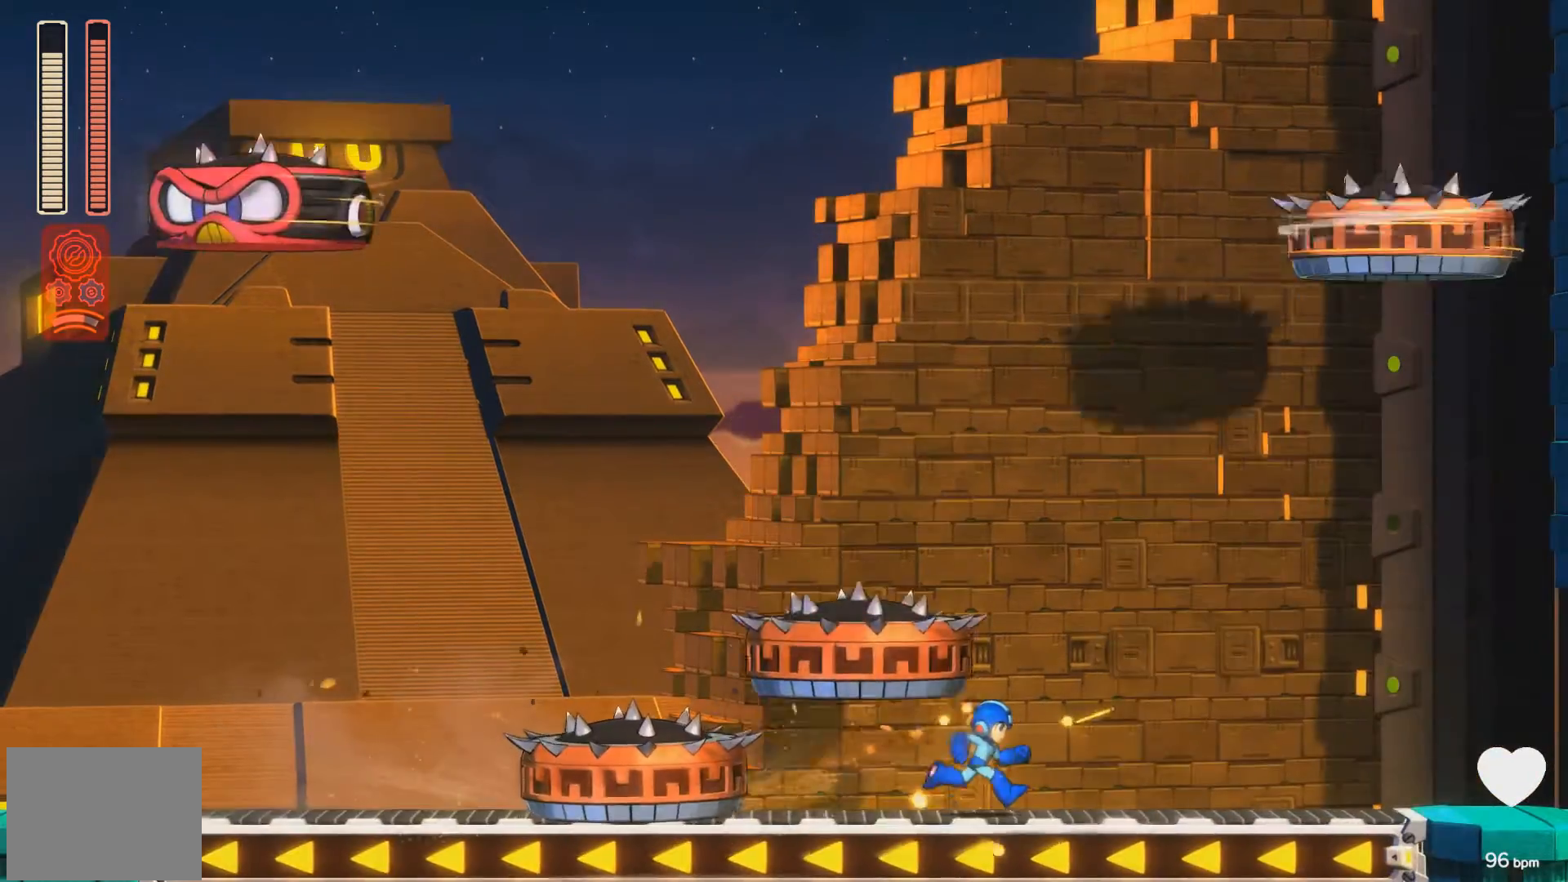
{"buttons": ["X", "DPAD_RIGHT"], "events": []}
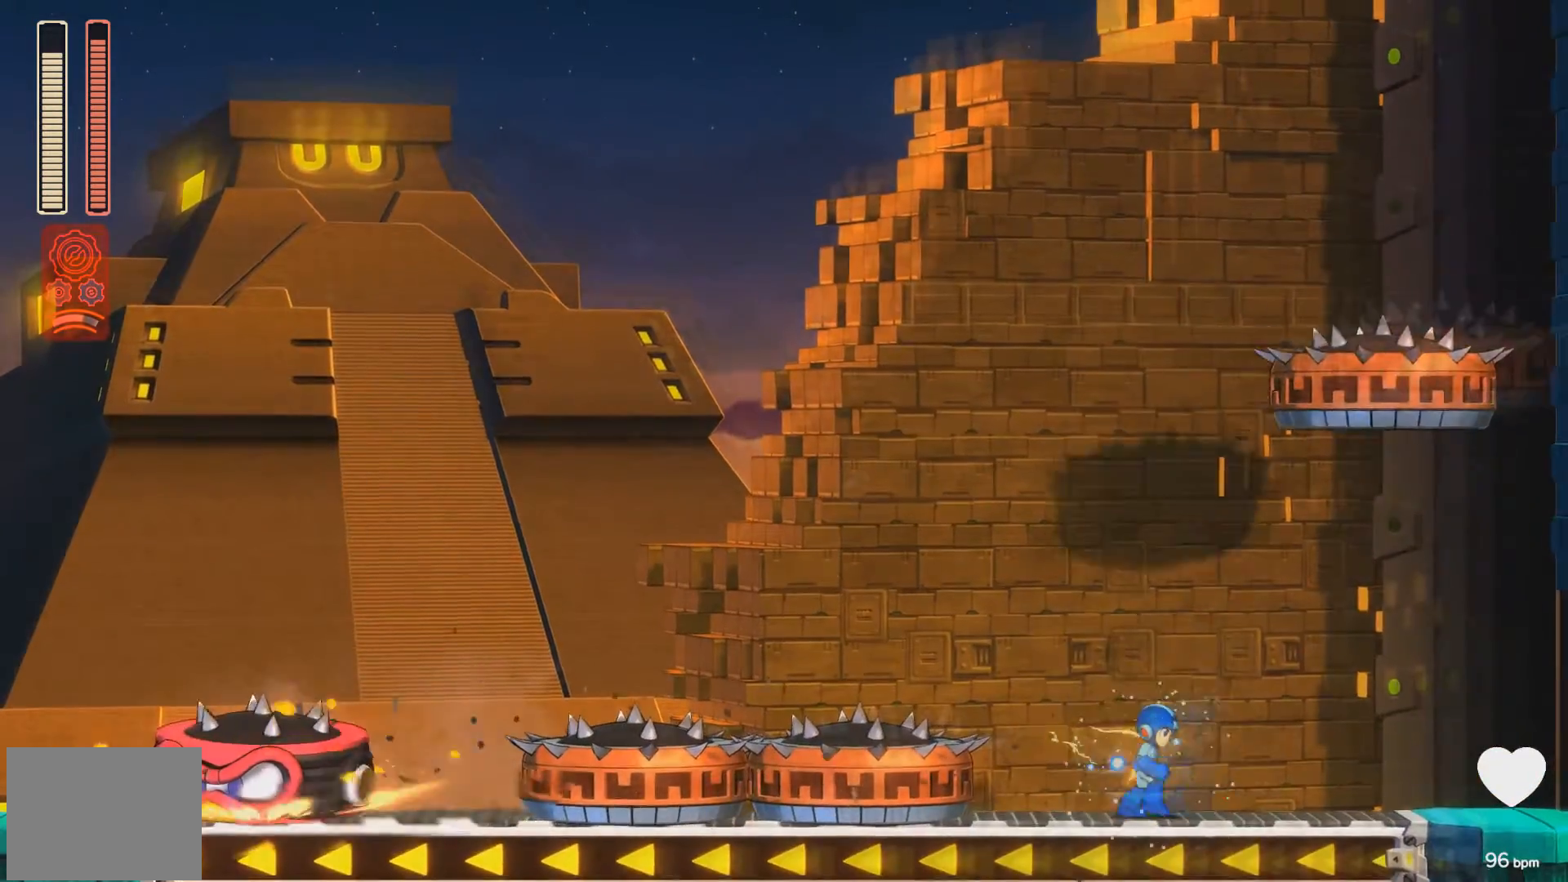
{"buttons": ["X"], "events": [[50, "DPAD_RIGHT", "up"], [117, "DPAD_LEFT", "down"], [233, "DPAD_LEFT", "up"]]}
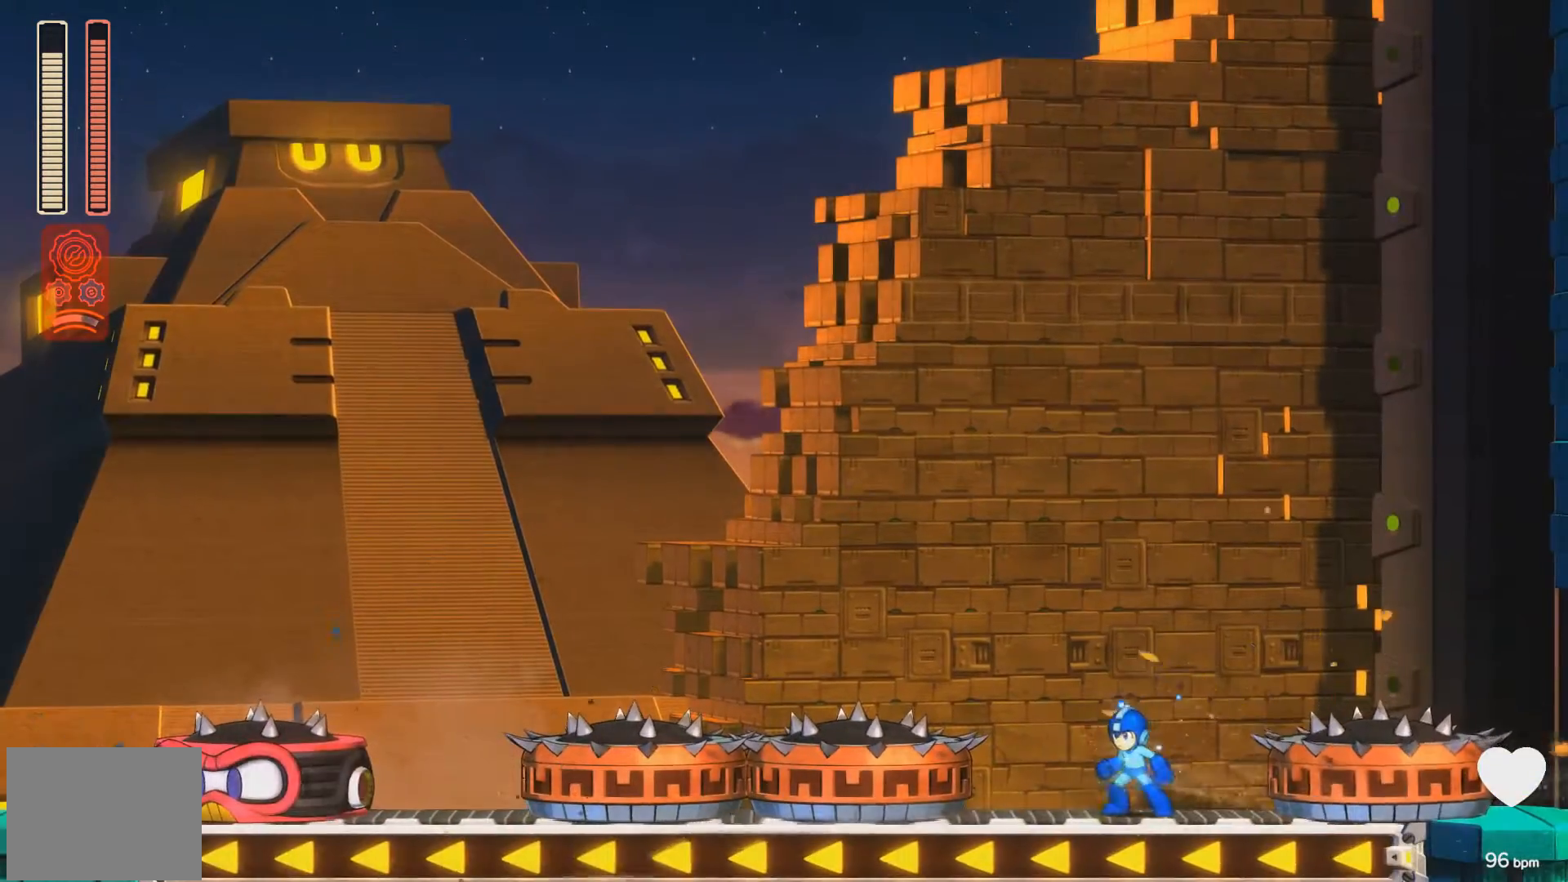
{"buttons": ["X"], "events": []}
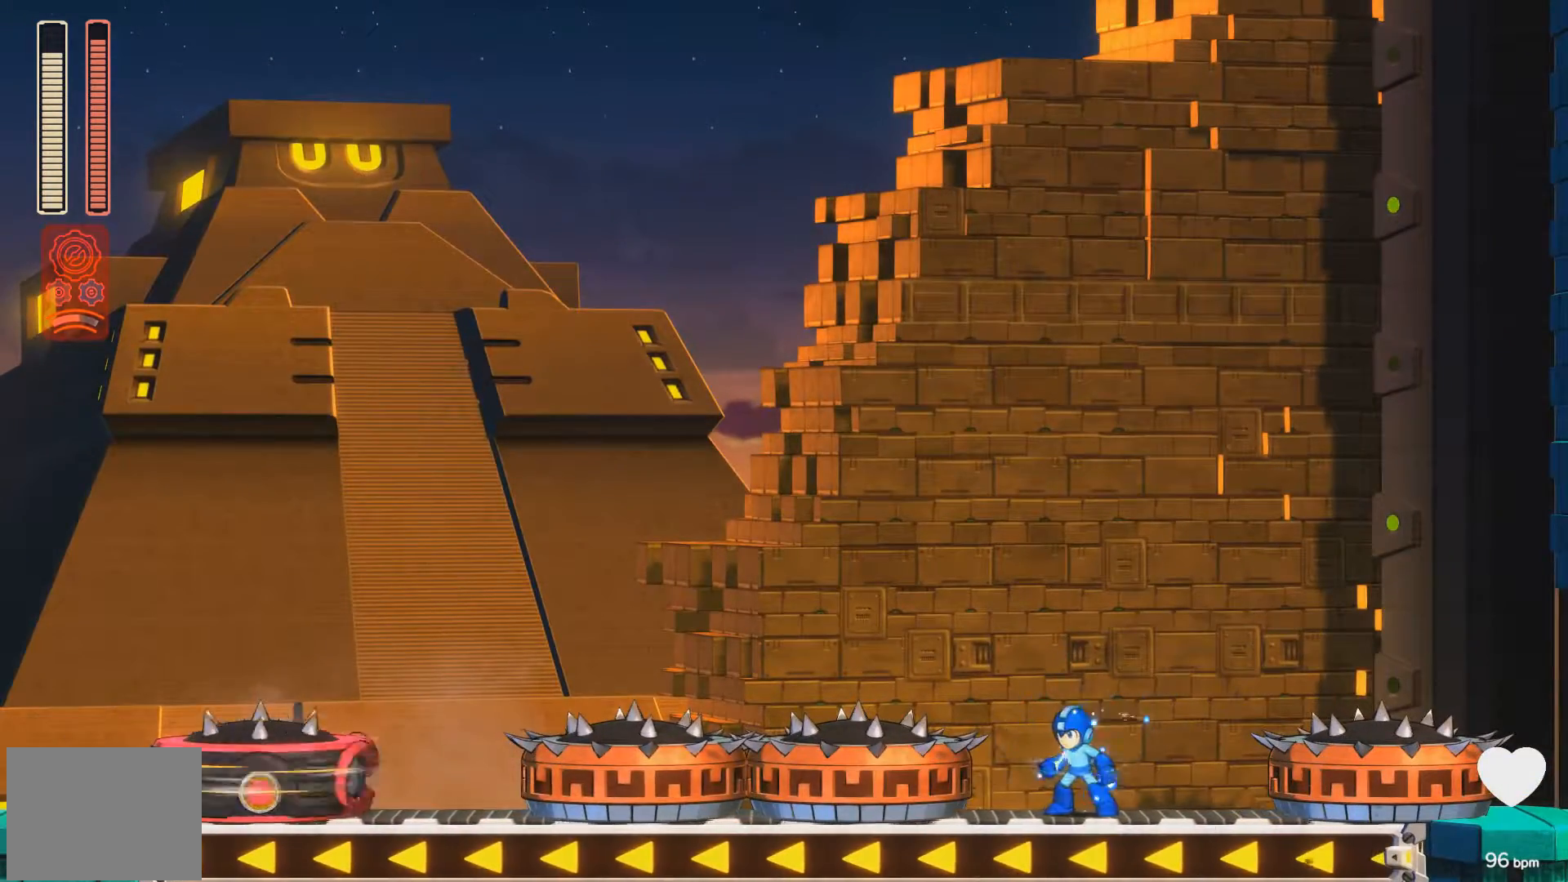
{"buttons": ["X", "DPAD_RIGHT"], "events": [[367, "DPAD_RIGHT", "down"]]}
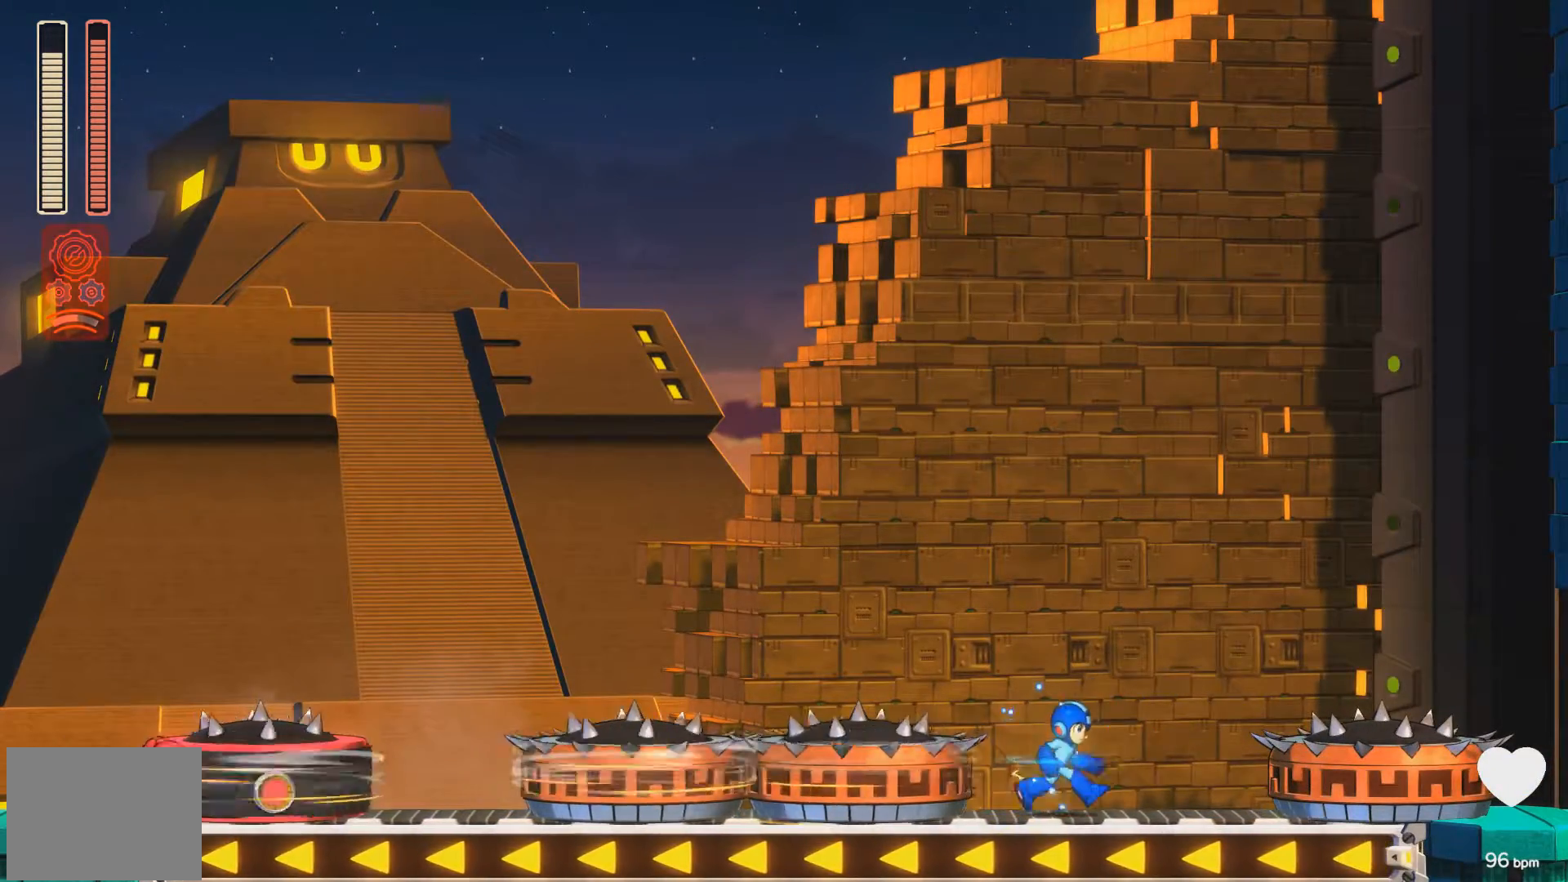
{"buttons": ["X"], "events": [[333, "DPAD_RIGHT", "up"]]}
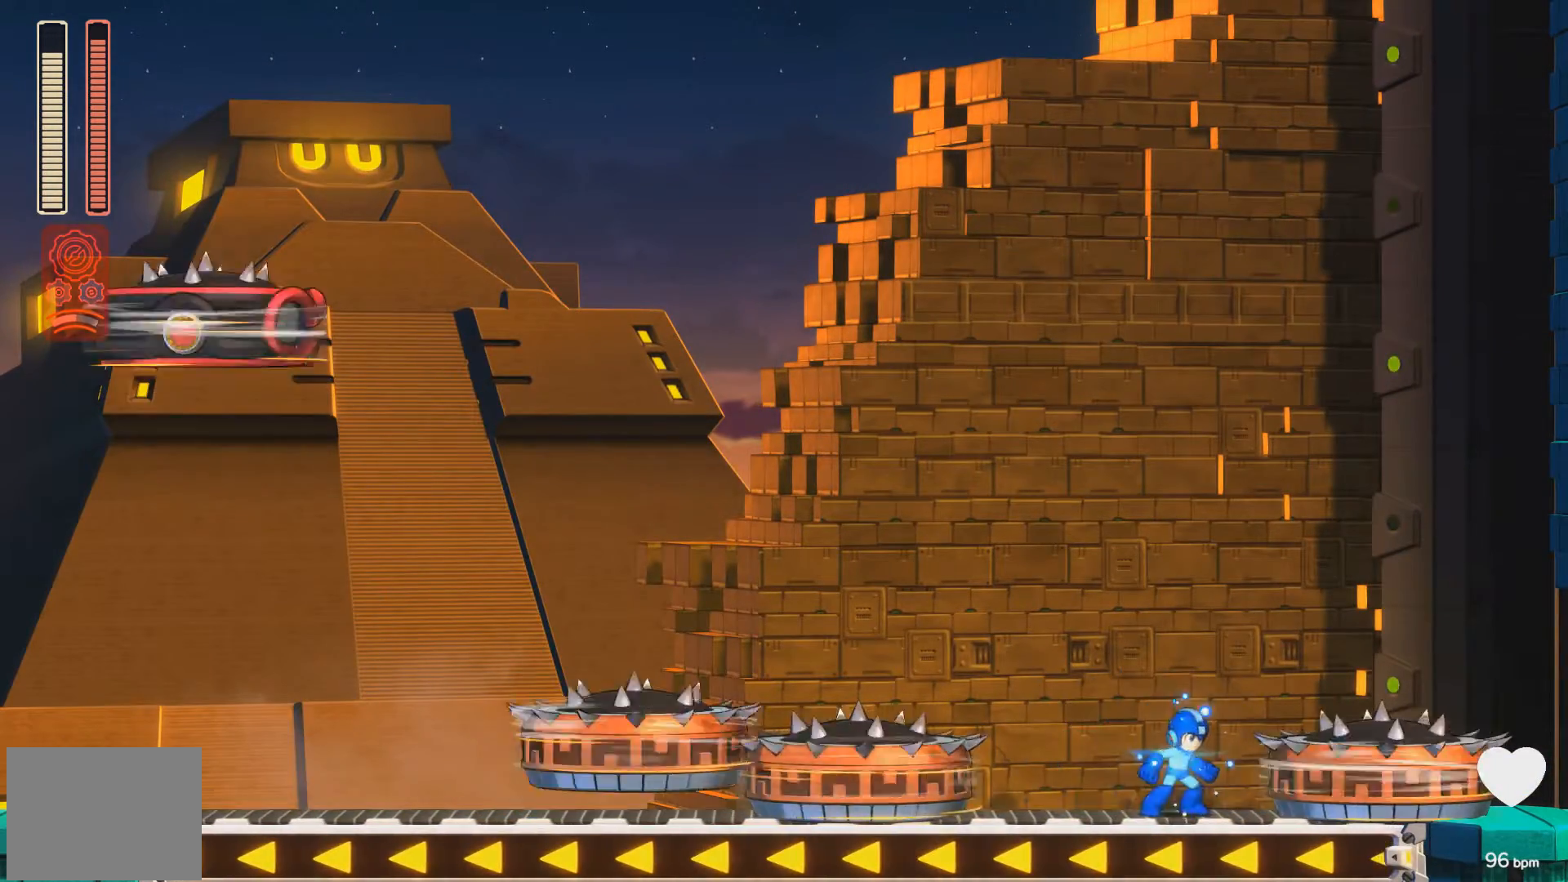
{"buttons": ["X"], "events": []}
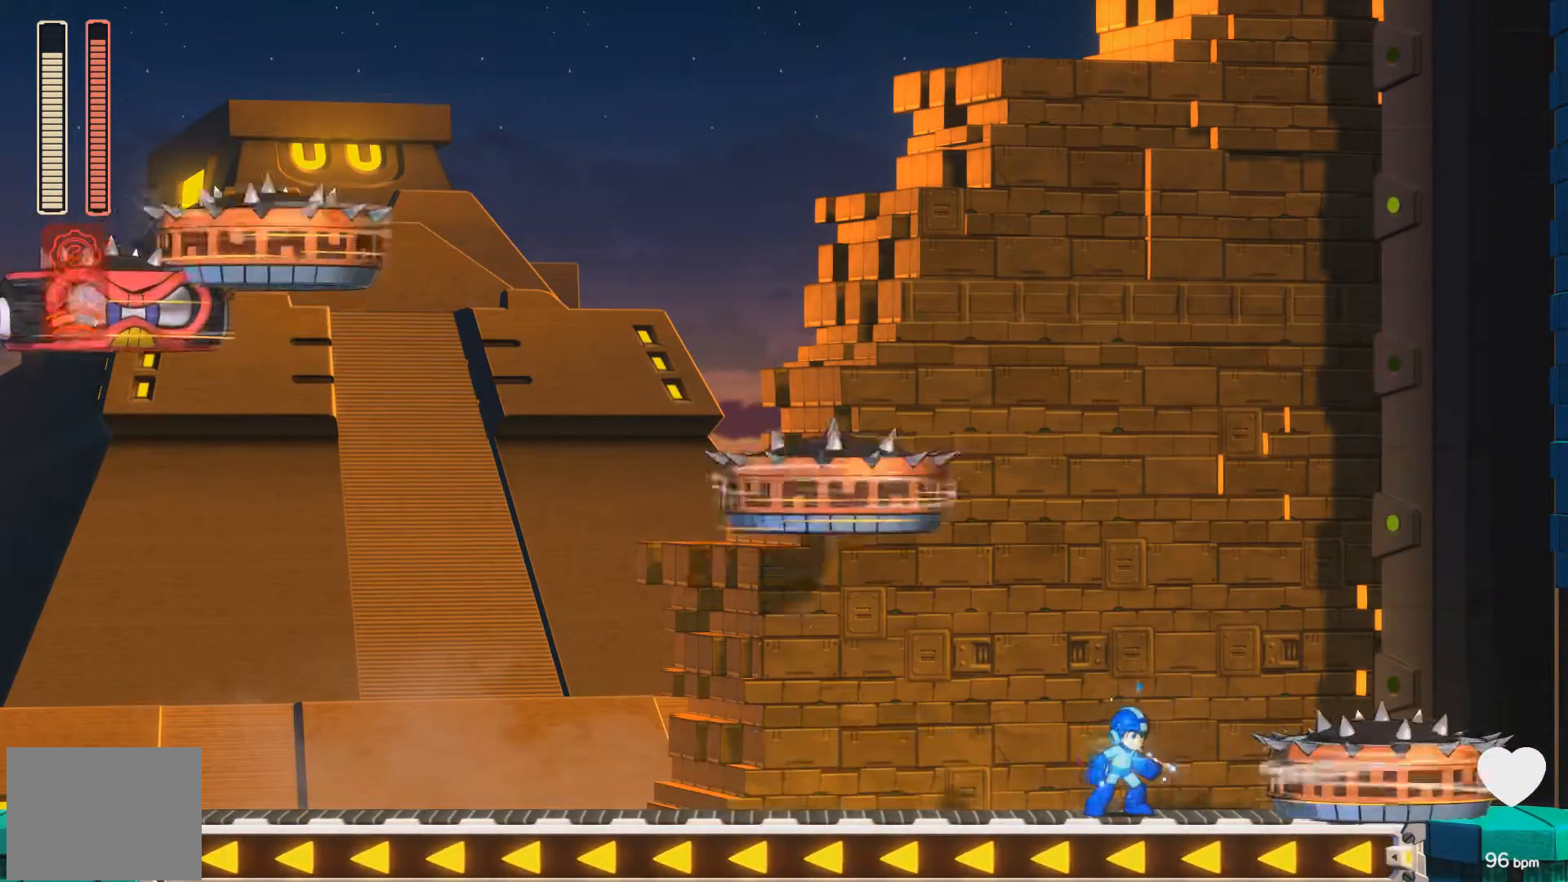
{"buttons": ["X"], "events": []}
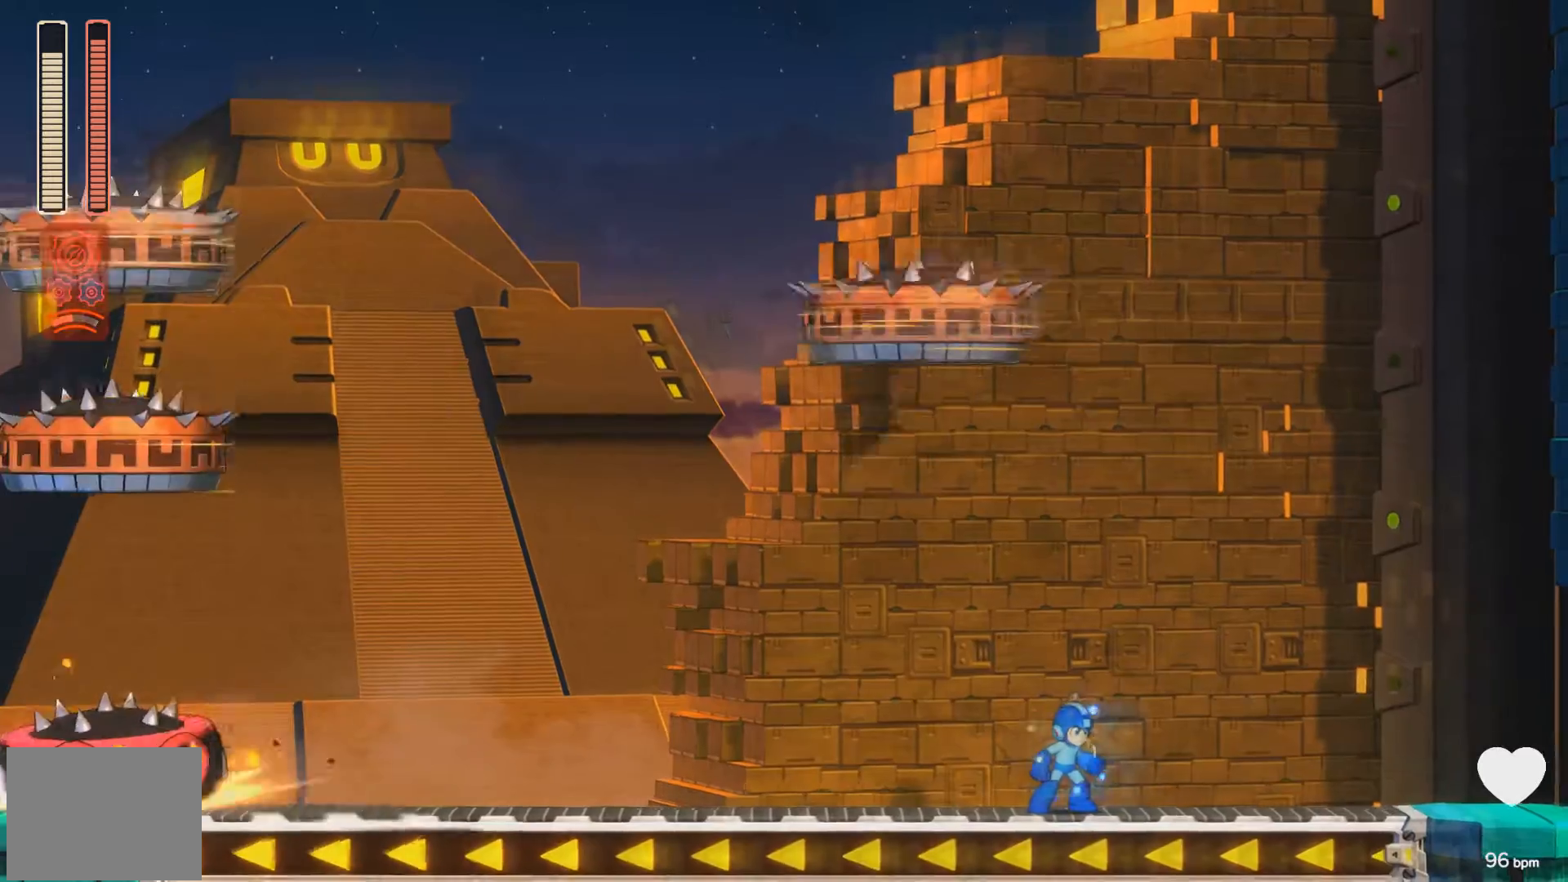
{"buttons": [], "events": [[50, "DPAD_LEFT", "down"], [200, "X", "up"], [217, "DPAD_LEFT", "up"], [283, "X", "down"], [317, "X", "up"], [417, "X", "down"], [450, "X", "up"]]}
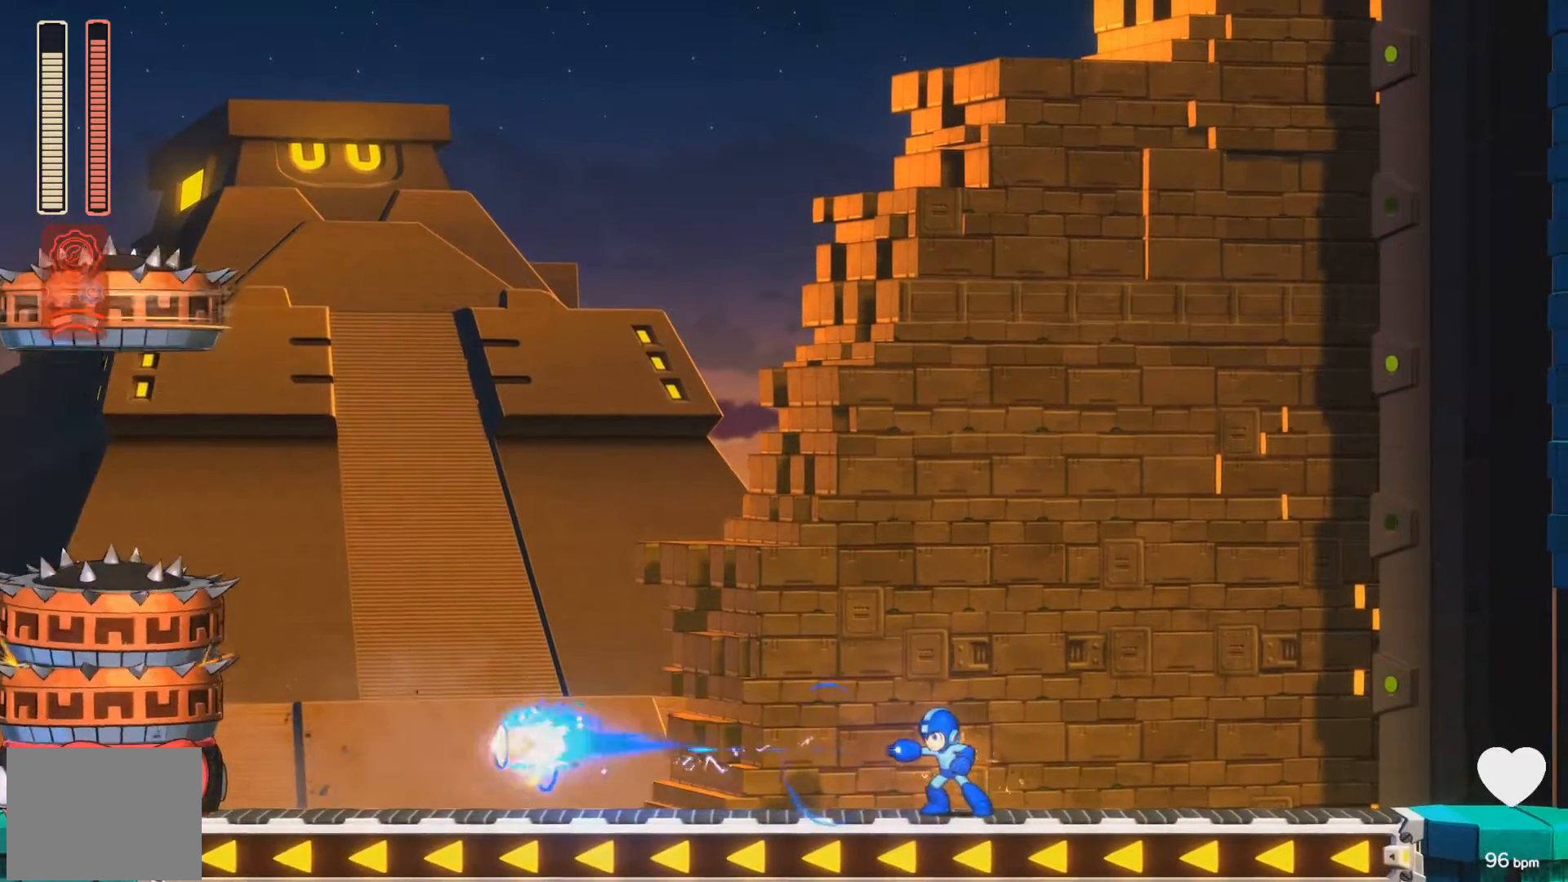
{"buttons": [], "events": [[67, "X", "down"], [83, "X", "up"], [183, "X", "down"], [233, "X", "up"], [300, "X", "down"], [333, "X", "up"], [450, "X", "down"], [483, "X", "up"]]}
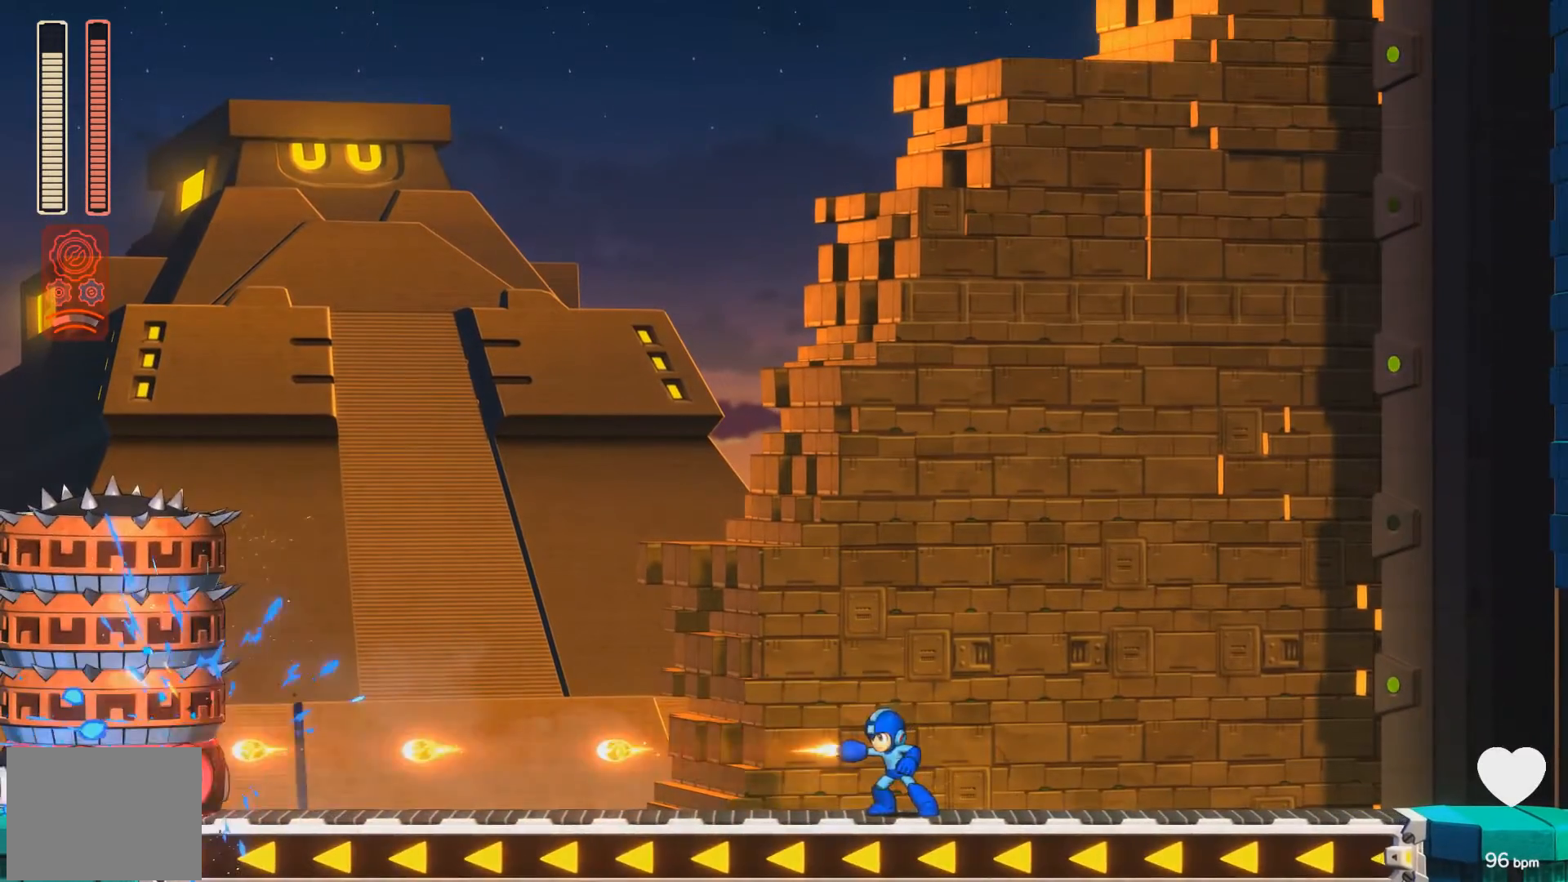
{"buttons": [], "events": [[83, "X", "down"], [133, "X", "up"], [217, "X", "down"], [267, "X", "up"], [350, "X", "down"], [400, "X", "up"], [450, "X", "down"], [500, "X", "up"]]}
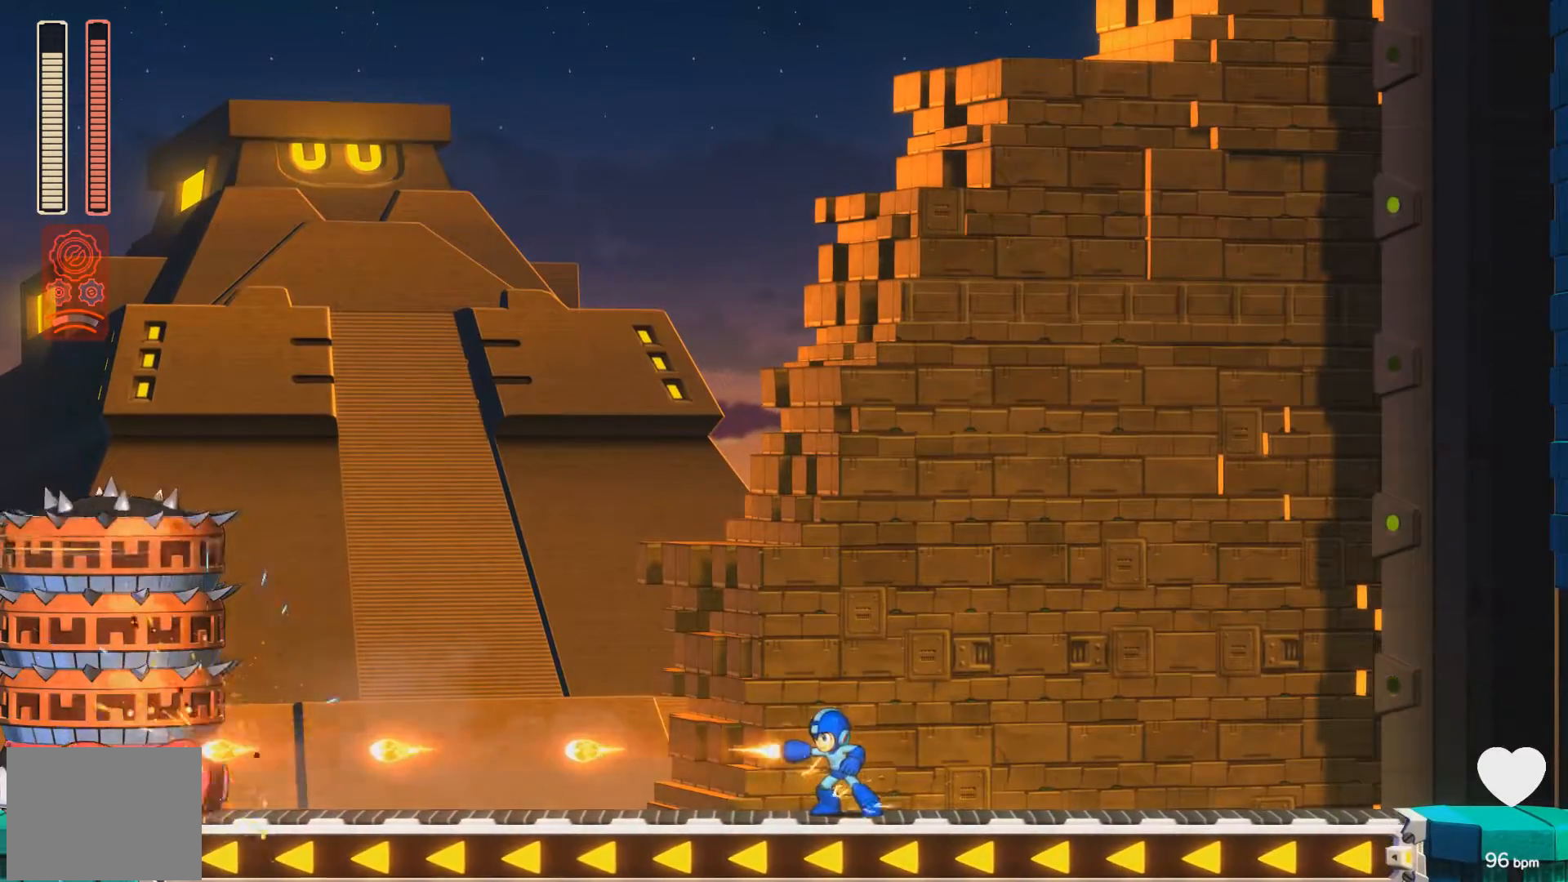
{"buttons": [], "events": [[83, "X", "down"], [133, "X", "up"], [200, "X", "down"], [250, "X", "up"], [317, "X", "down"], [383, "X", "up"], [433, "X", "down"], [483, "X", "up"]]}
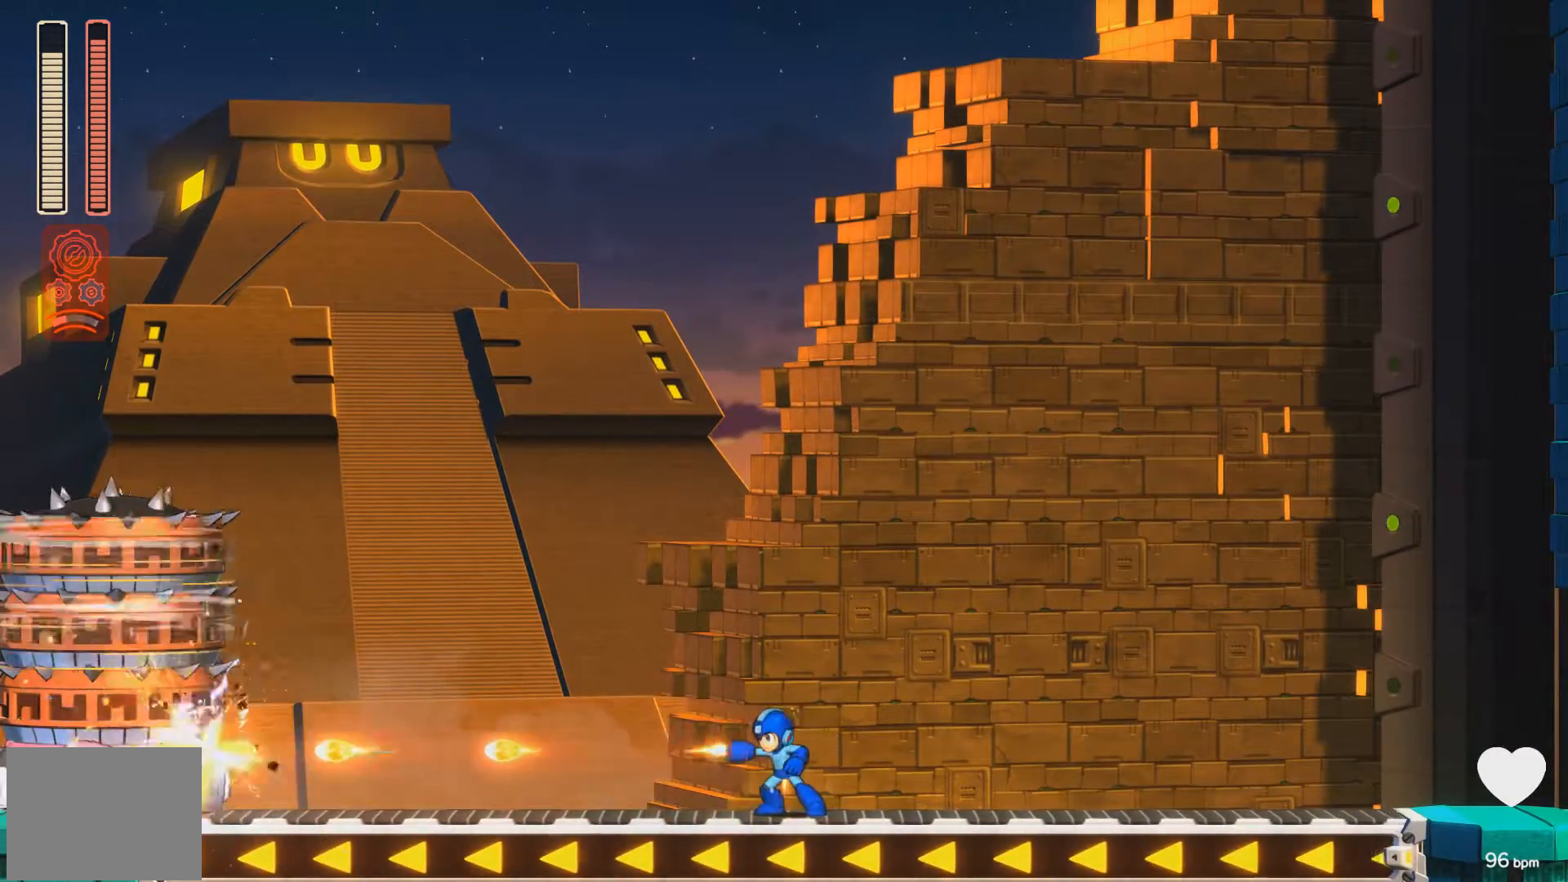
{"buttons": [], "events": [[67, "X", "down"], [100, "X", "up"], [183, "X", "down"], [233, "X", "up"], [300, "X", "down"], [350, "X", "up"], [433, "X", "down"], [483, "X", "up"]]}
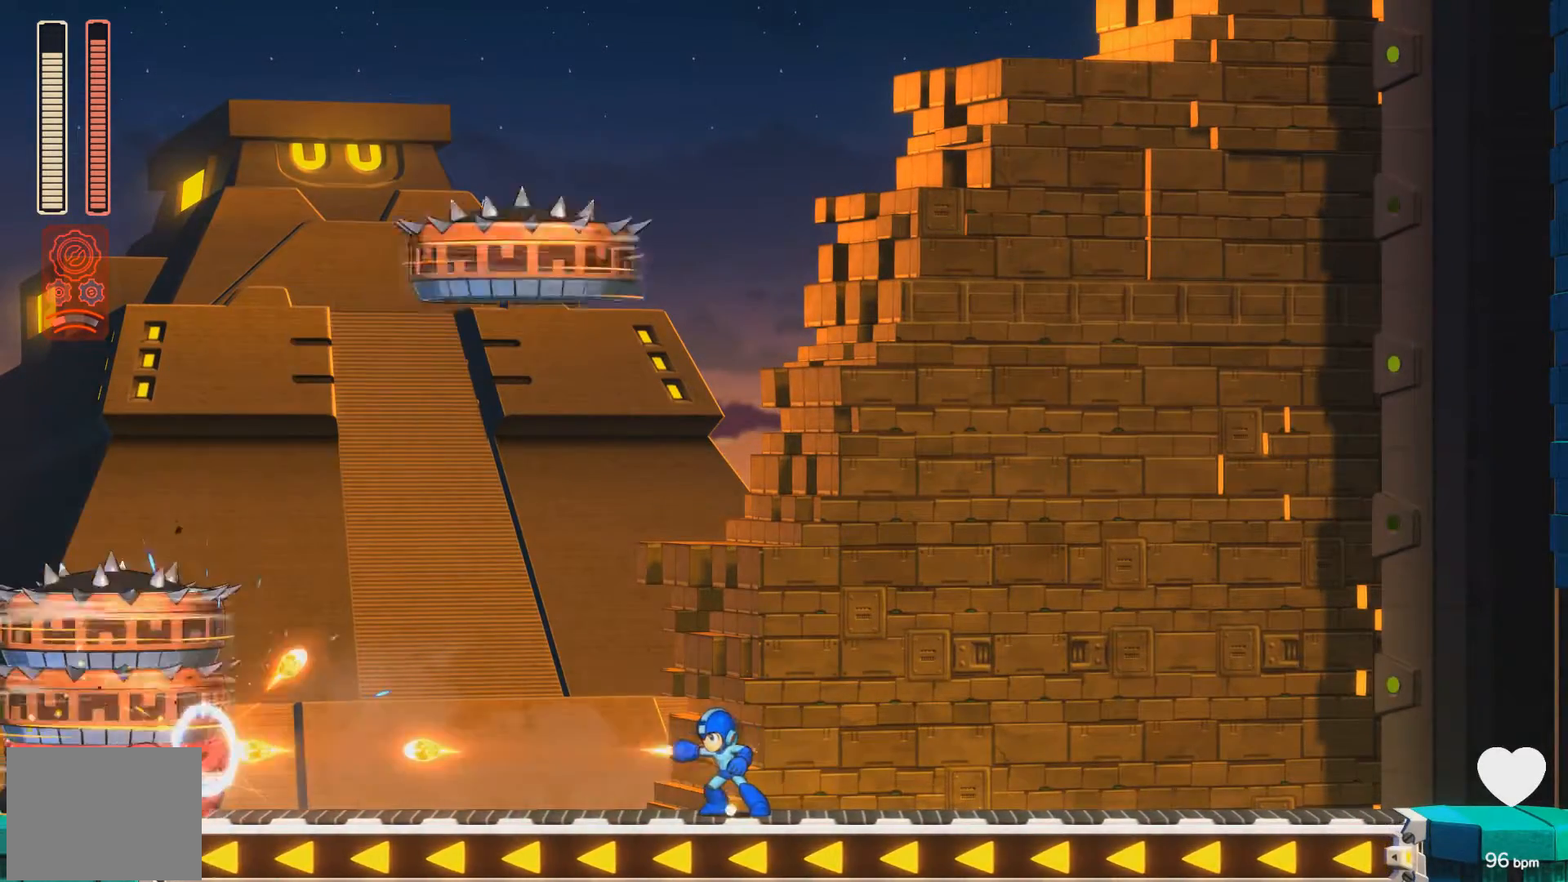
{"buttons": ["DPAD_RIGHT"], "events": [[50, "X", "down"], [100, "X", "up"], [167, "DPAD_DOWN", "down"], [183, "DPAD_RIGHT", "down"], [183, "X", "down"], [217, "DPAD_RIGHT", "up"], [217, "X", "up"], [233, "DPAD_DOWN", "up"], [350, "DPAD_LEFT", "down"], [433, "DPAD_LEFT", "up"], [483, "DPAD_RIGHT", "down"]]}
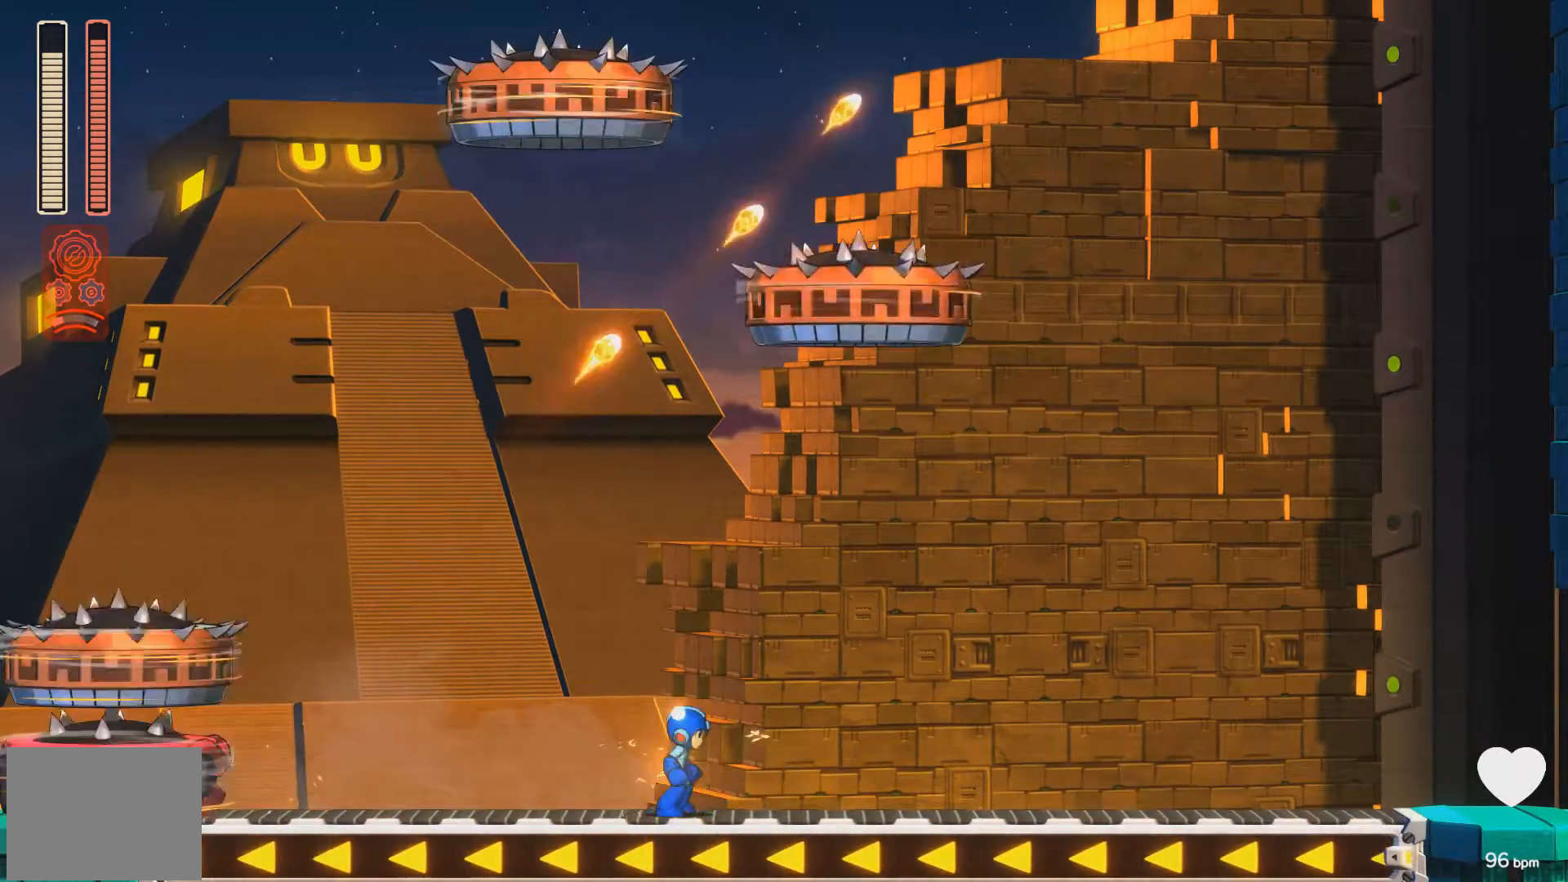
{"buttons": ["X", "DPAD_DOWN", "DPAD_LEFT"], "events": [[50, "X", "down"], [67, "DPAD_RIGHT", "up"], [100, "DPAD_LEFT", "down"], [483, "DPAD_DOWN", "down"]]}
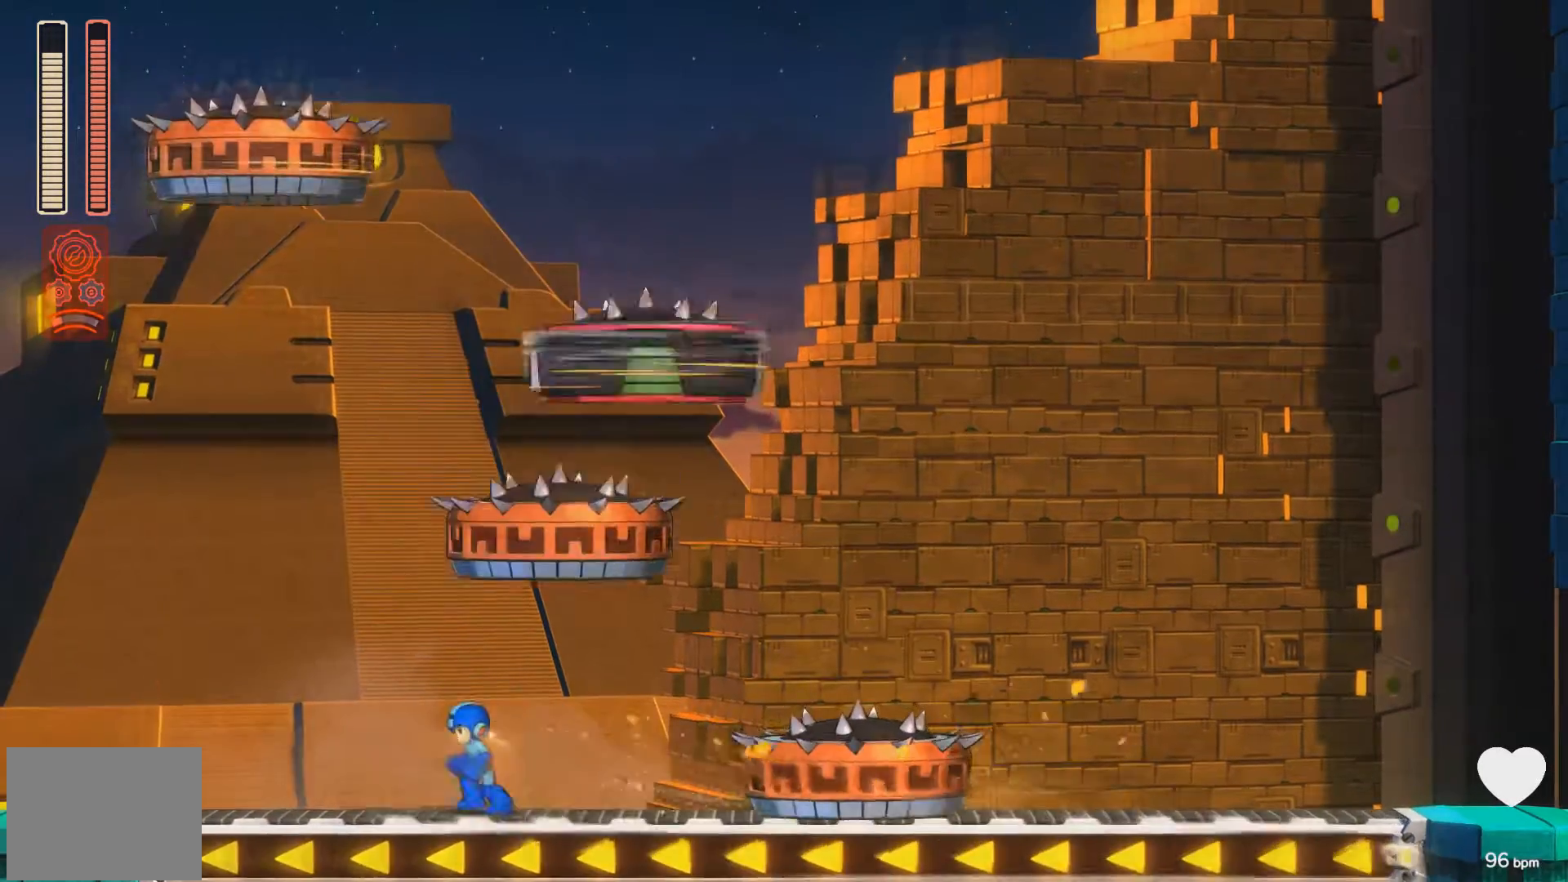
{"buttons": ["A", "X", "DPAD_DOWN", "DPAD_LEFT"], "events": [[17, "A", "down"], [233, "DPAD_DOWN", "up"], [383, "DPAD_DOWN", "down"]]}
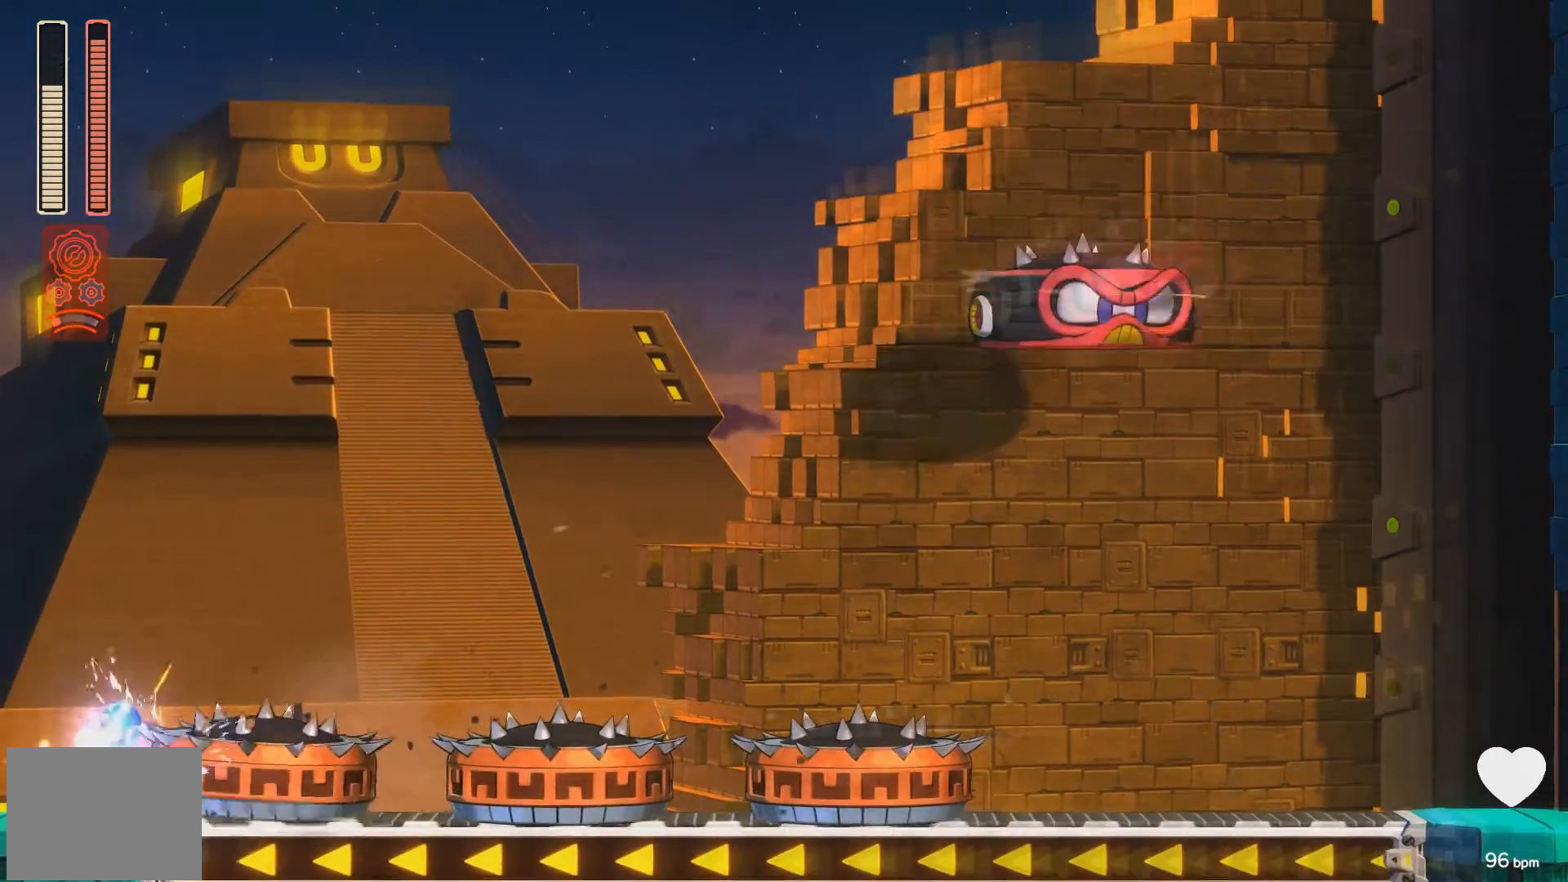
{"buttons": ["X", "DPAD_RIGHT"], "events": [[83, "DPAD_DOWN", "up"], [200, "A", "up"], [317, "DPAD_LEFT", "up"], [400, "DPAD_RIGHT", "down"]]}
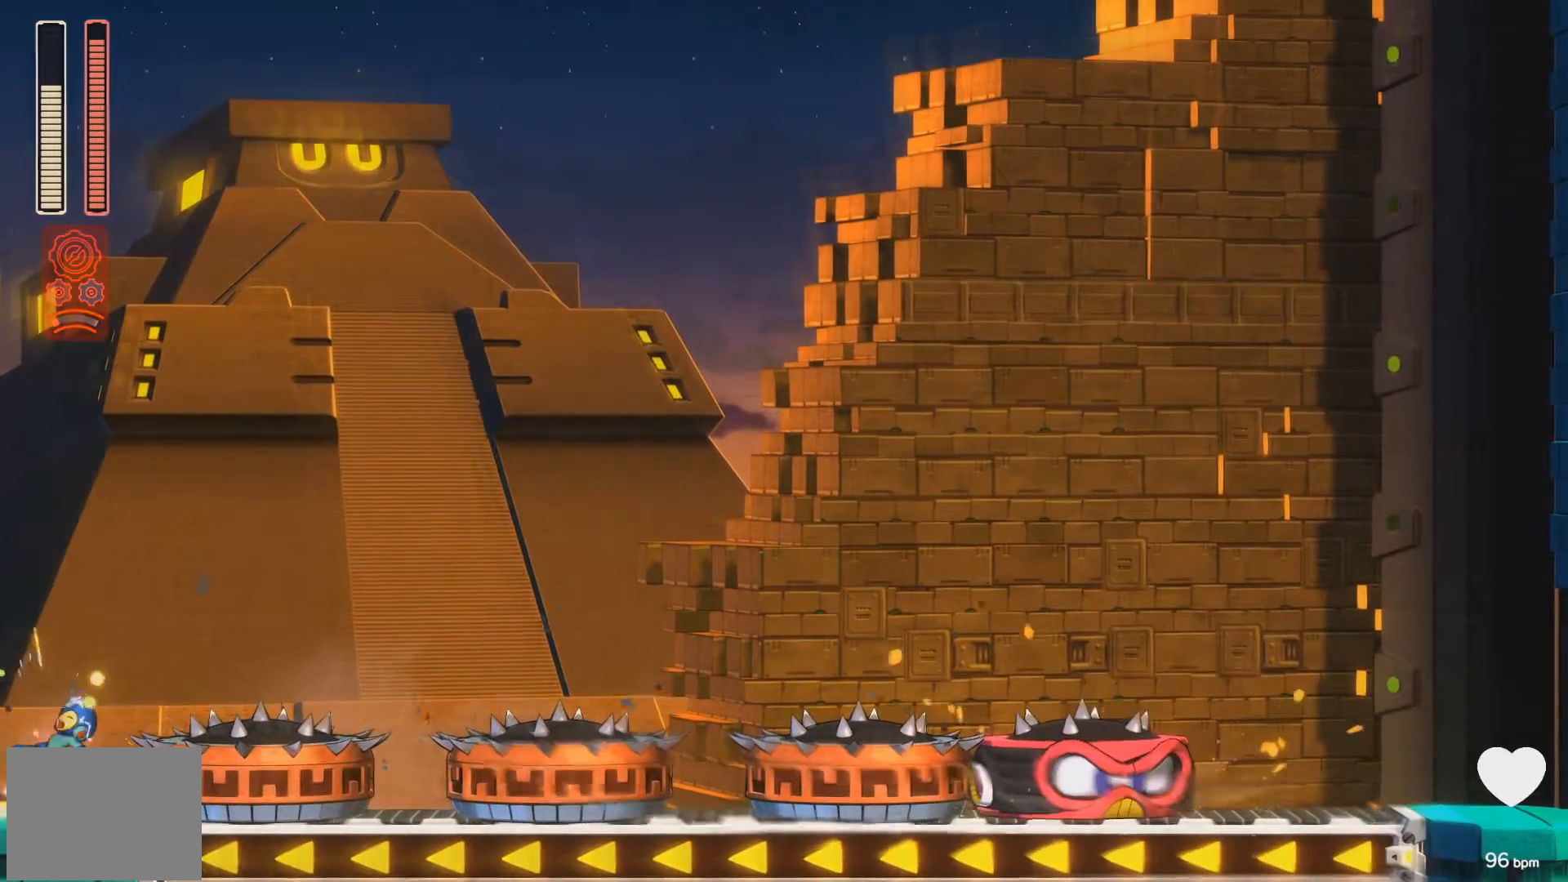
{"buttons": ["X"], "events": [[83, "DPAD_RIGHT", "up"], [183, "DPAD_RIGHT", "down"], [317, "DPAD_RIGHT", "up"]]}
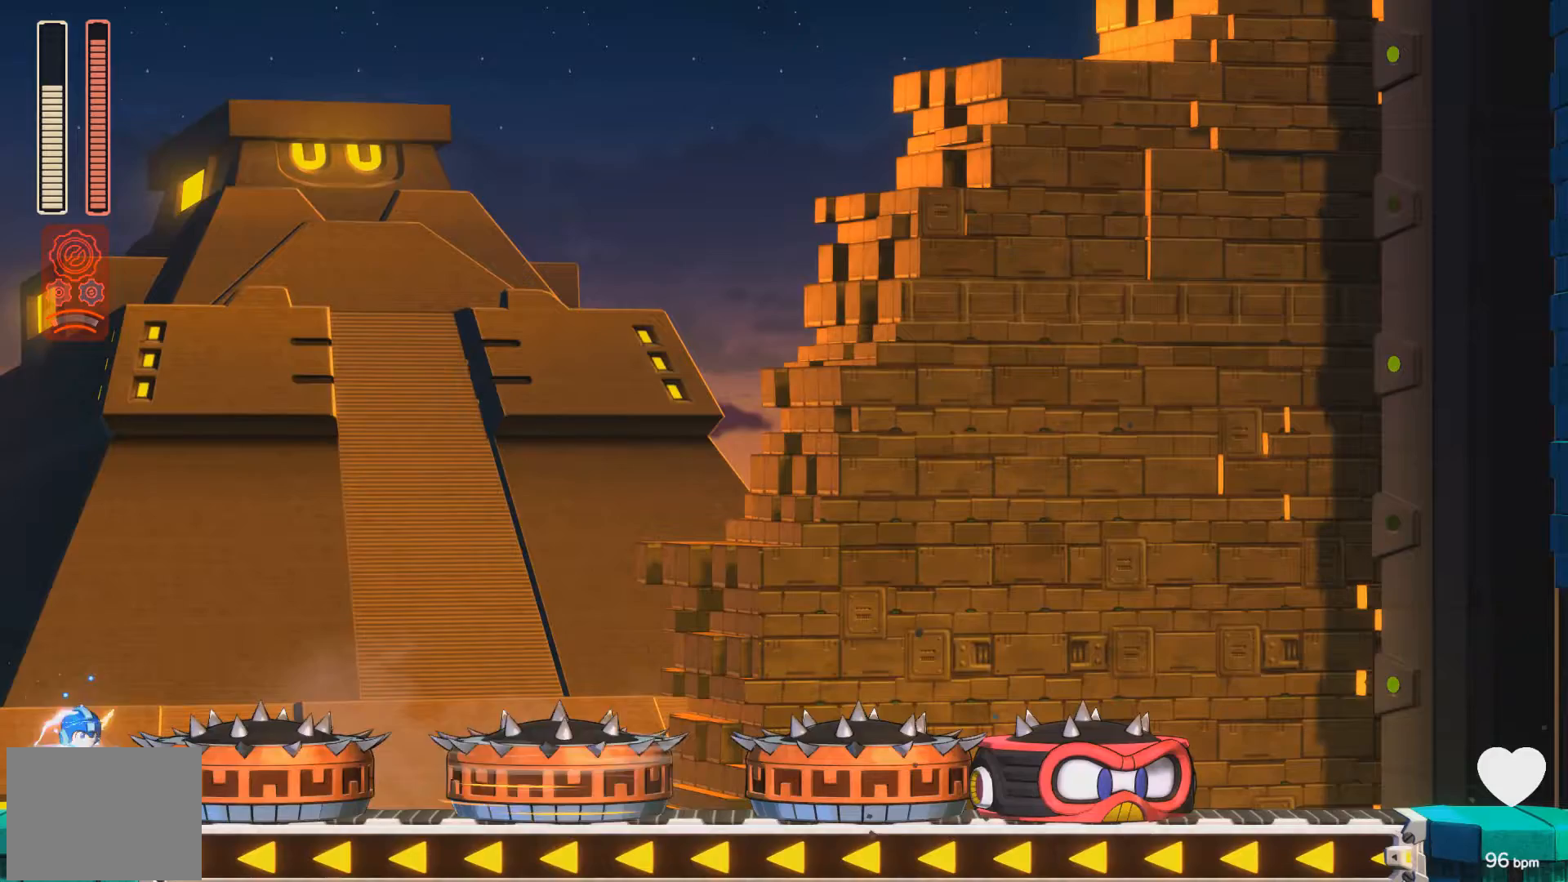
{"buttons": ["X"], "events": []}
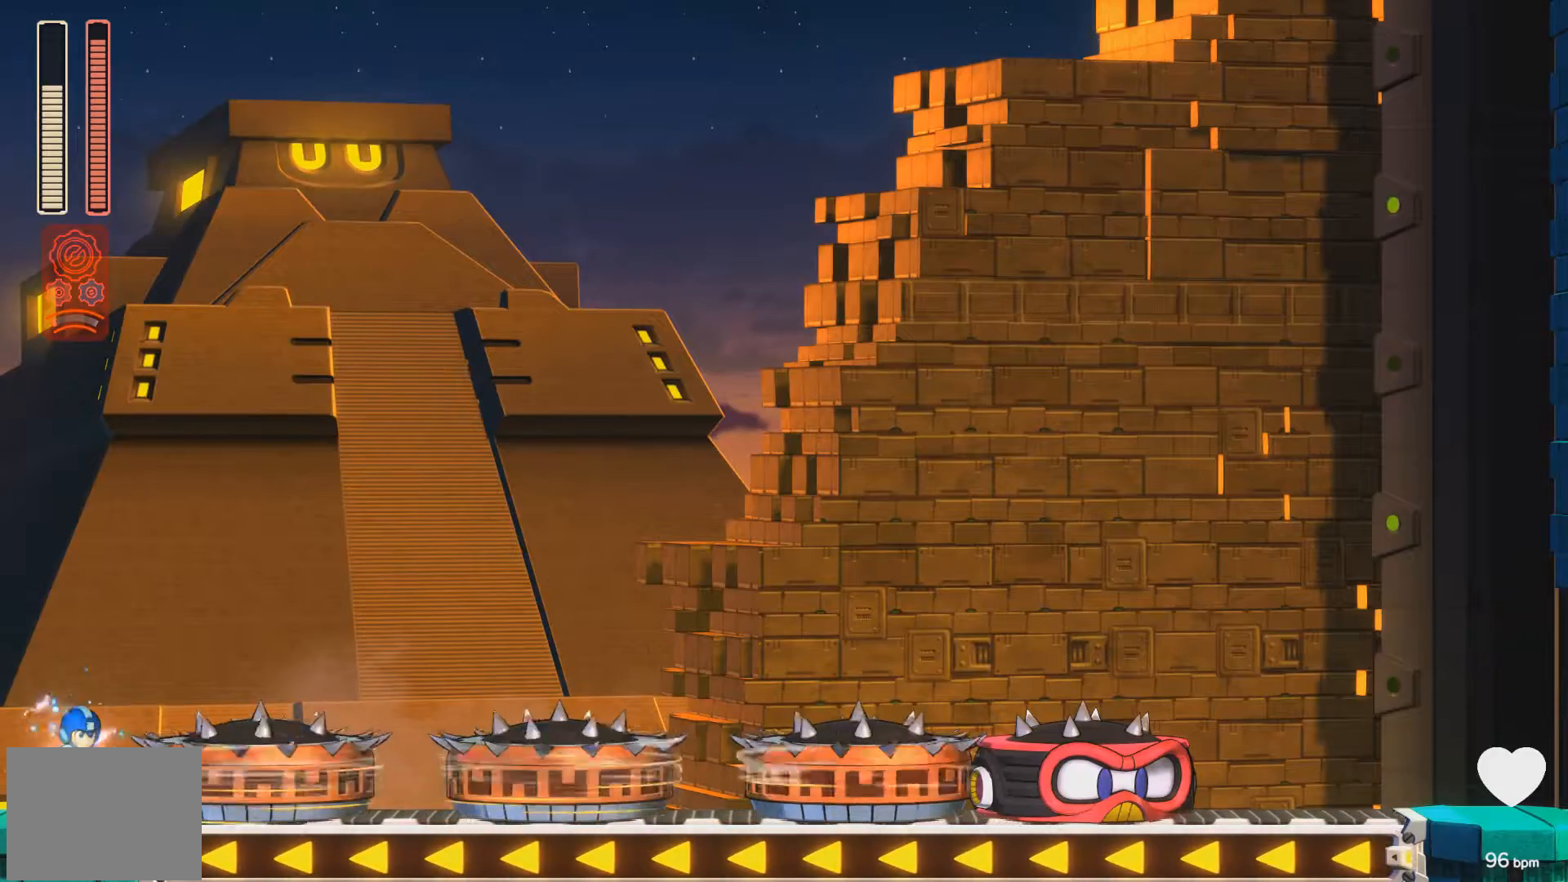
{"buttons": ["X"], "events": []}
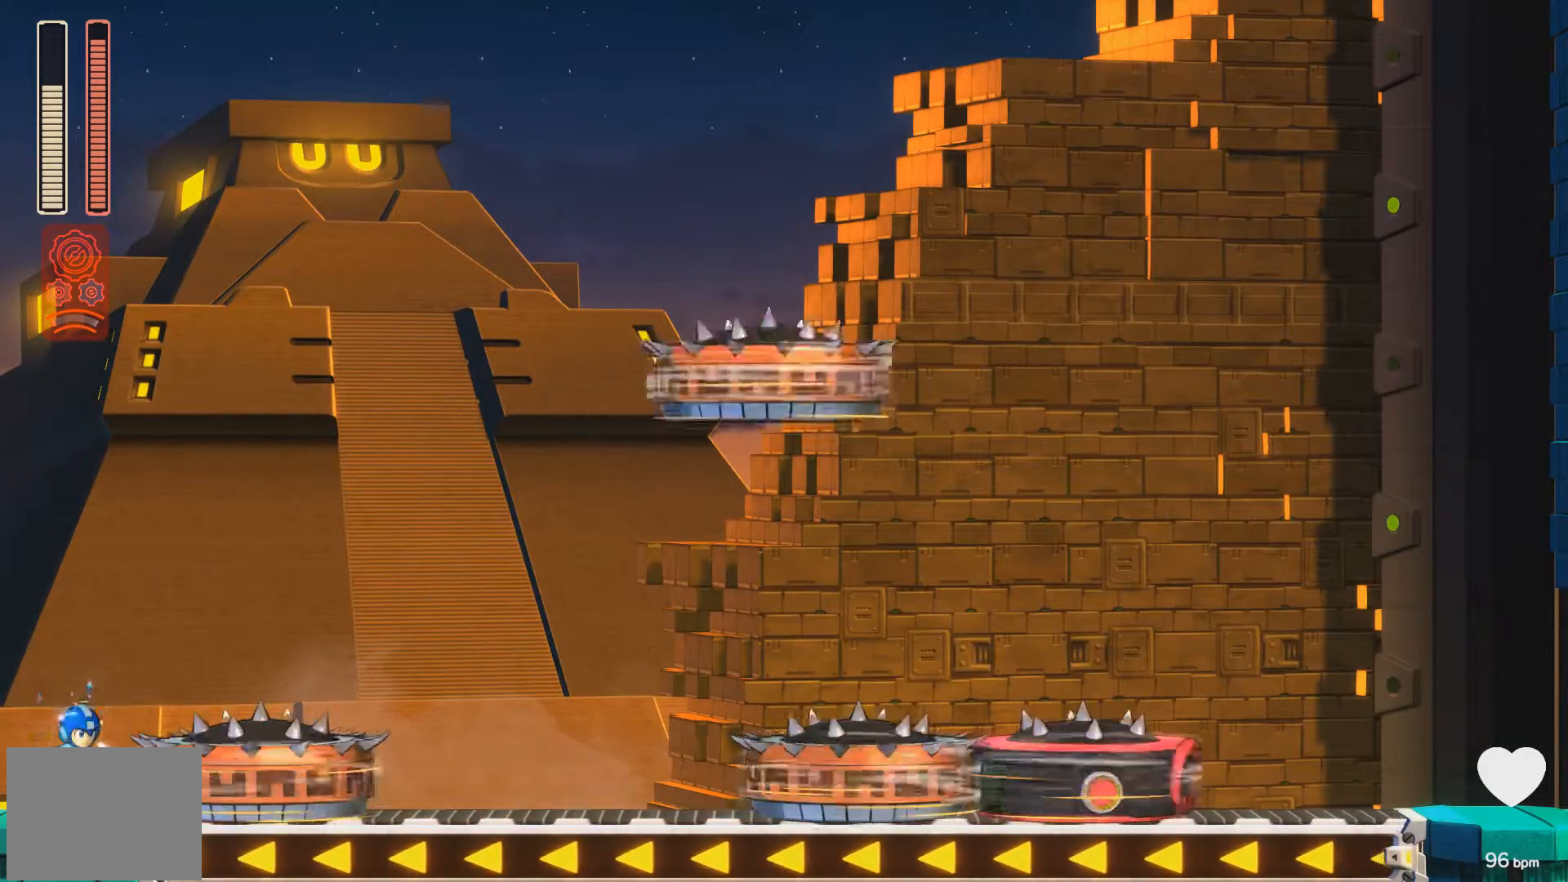
{"buttons": ["X", "DPAD_RIGHT"], "events": [[417, "DPAD_RIGHT", "down"]]}
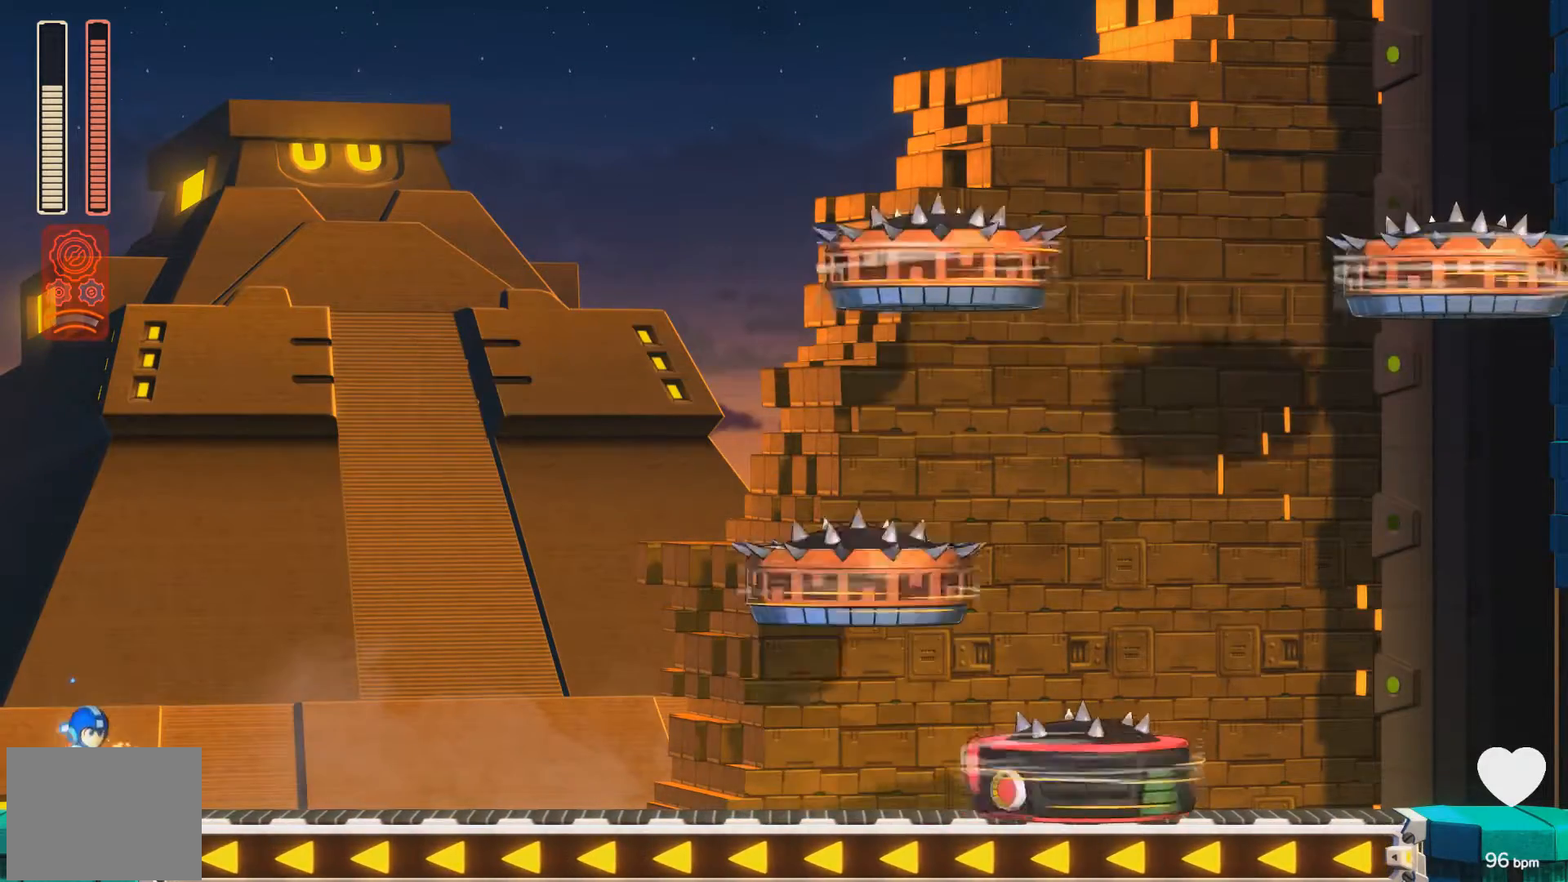
{"buttons": ["A", "X", "DPAD_RIGHT"], "events": [[100, "DPAD_DOWN", "down"], [200, "A", "down"], [483, "DPAD_DOWN", "up"]]}
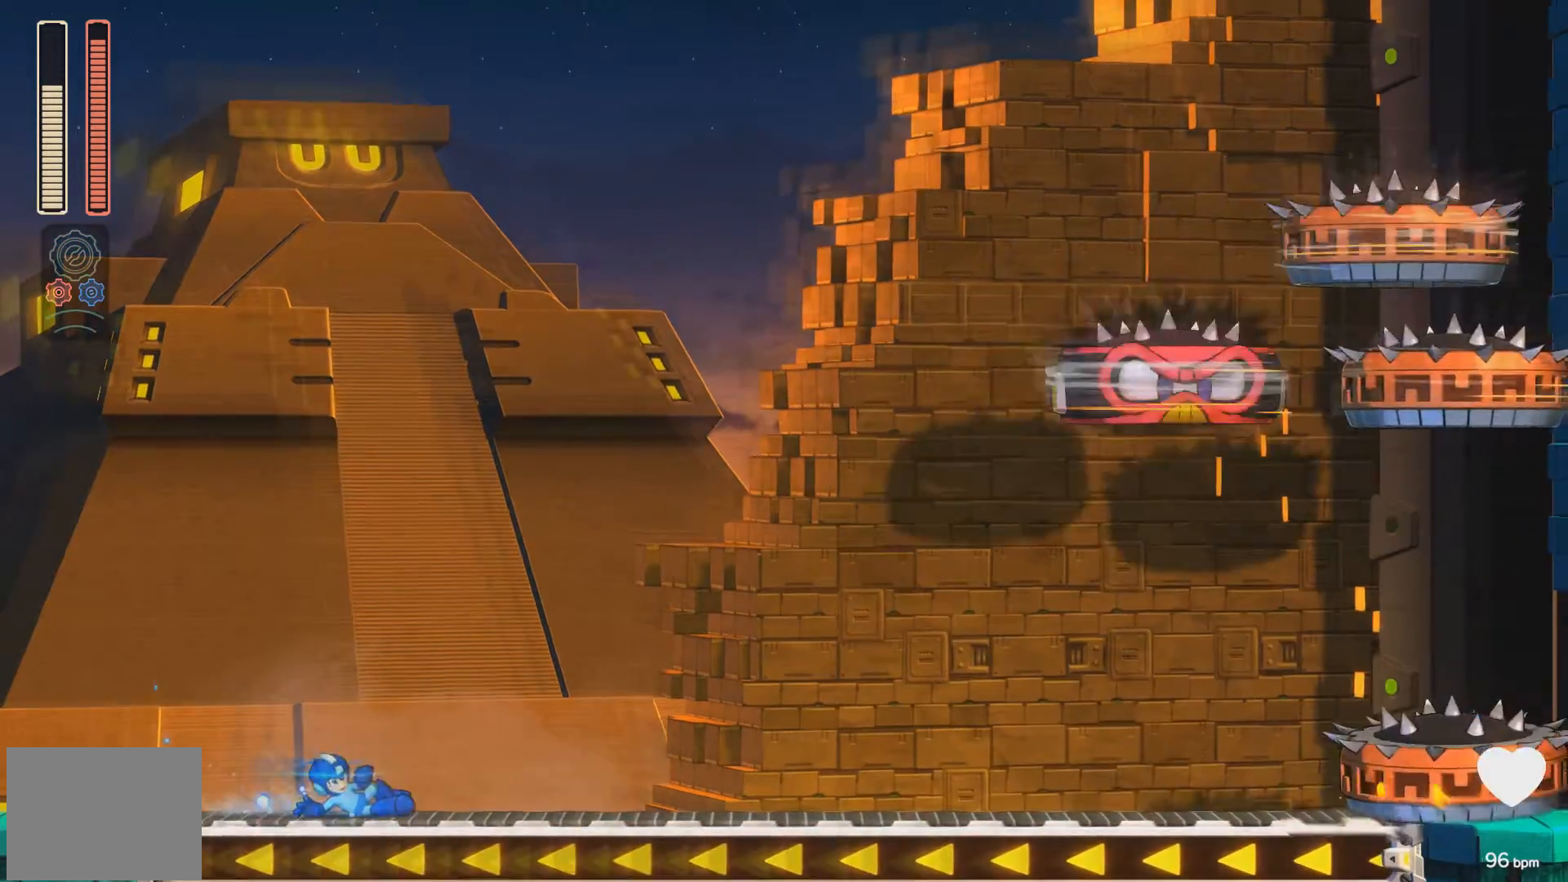
{"buttons": ["X", "DPAD_RIGHT"], "events": [[83, "A", "up"], [267, "A", "down"], [400, "A", "up"], [417, "X", "up"], [467, "X", "down"]]}
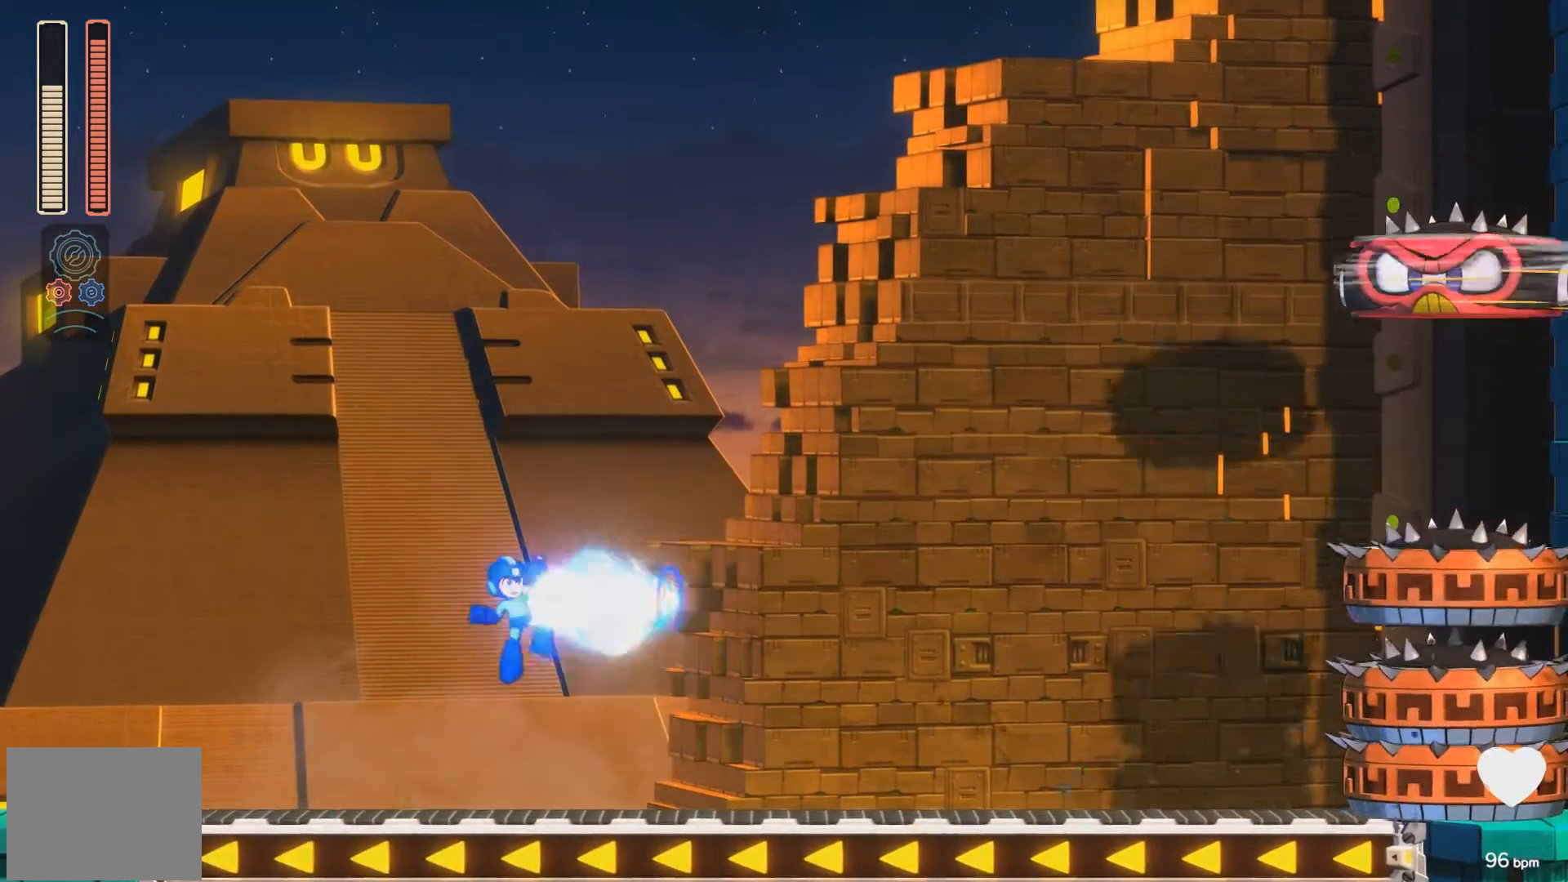
{"buttons": ["DPAD_RIGHT"], "events": [[200, "X", "up"], [317, "A", "down"], [433, "X", "down"], [467, "A", "up"], [483, "X", "up"]]}
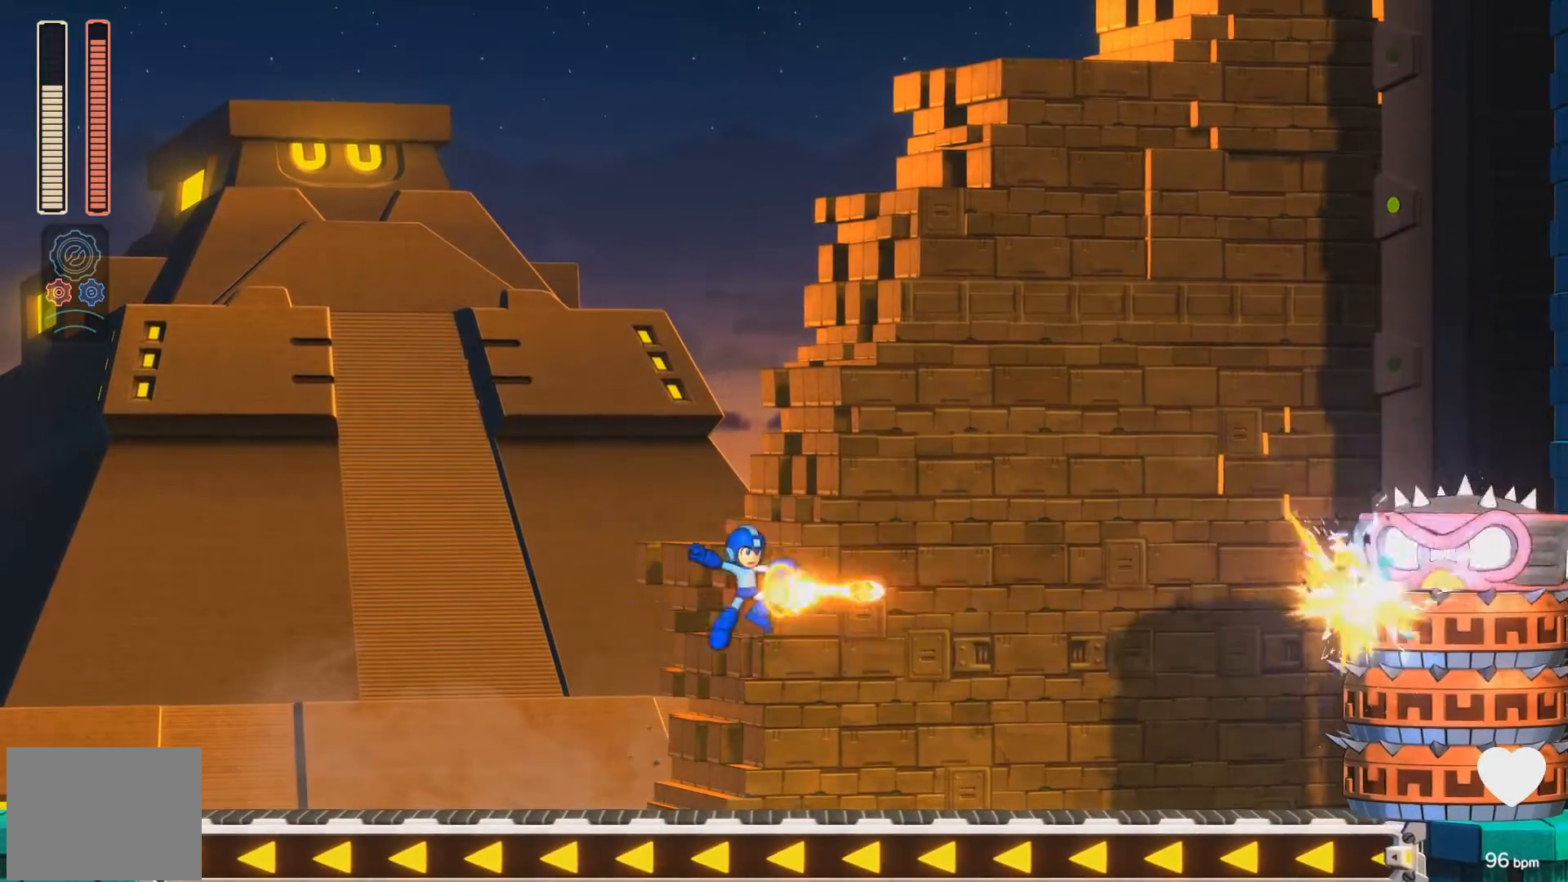
{"buttons": ["A", "DPAD_RIGHT"], "events": [[50, "X", "down"], [100, "X", "up"], [150, "DPAD_RIGHT", "up"], [150, "X", "down"], [250, "DPAD_LEFT", "down"], [250, "X", "up"], [383, "A", "down"], [417, "DPAD_LEFT", "up"], [467, "DPAD_RIGHT", "down"]]}
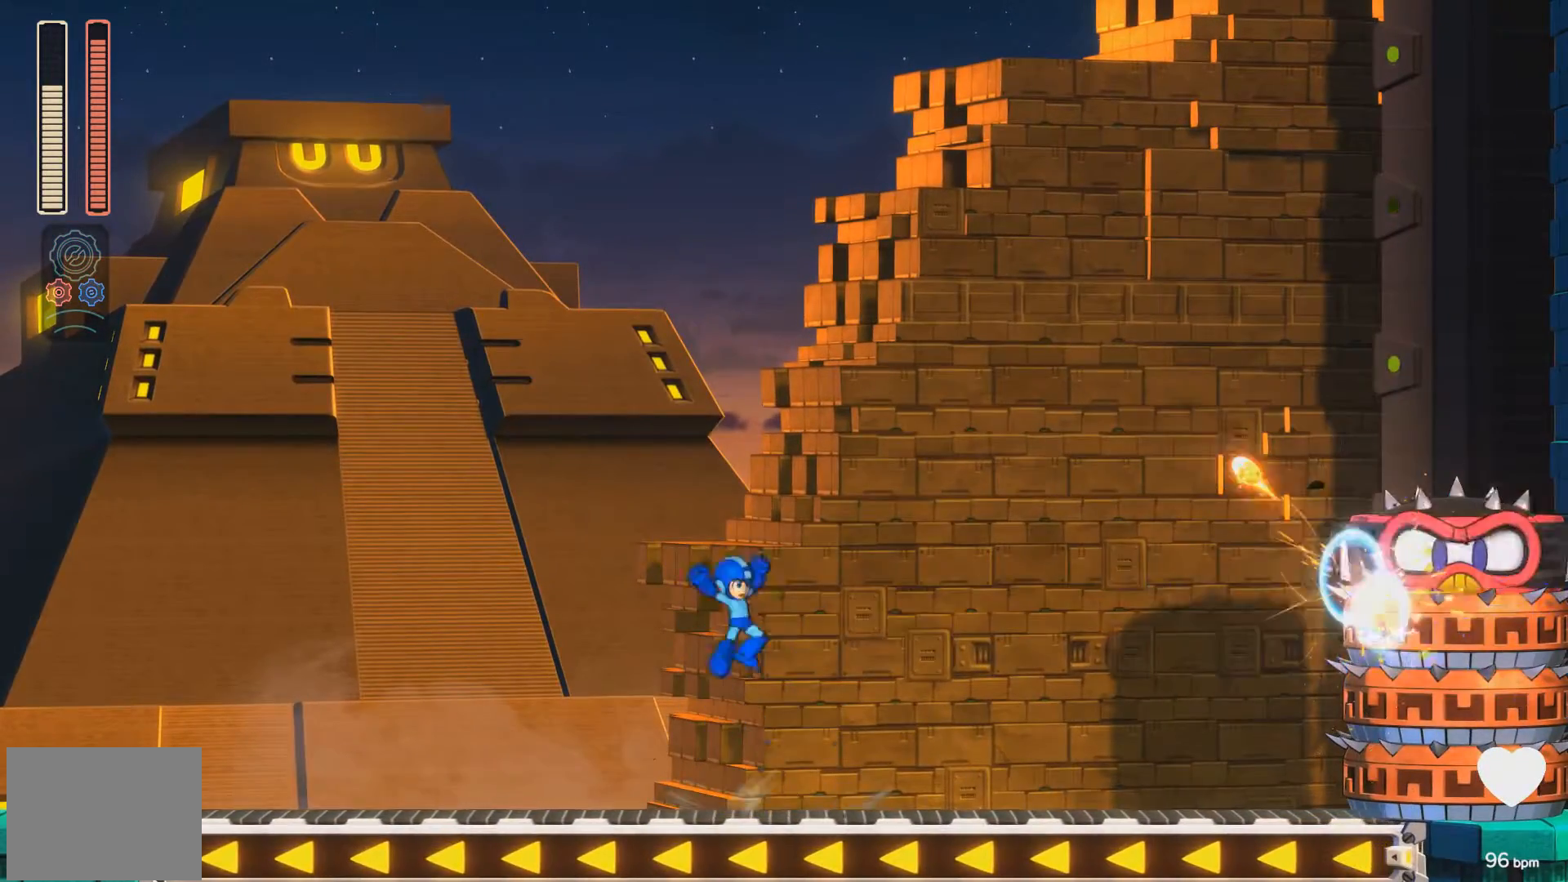
{"buttons": [], "events": [[50, "X", "down"], [117, "A", "up"], [117, "X", "up"], [150, "X", "down"], [233, "X", "up"], [250, "X", "down"], [350, "X", "up"], [400, "X", "down"], [467, "DPAD_RIGHT", "up"], [483, "X", "up"]]}